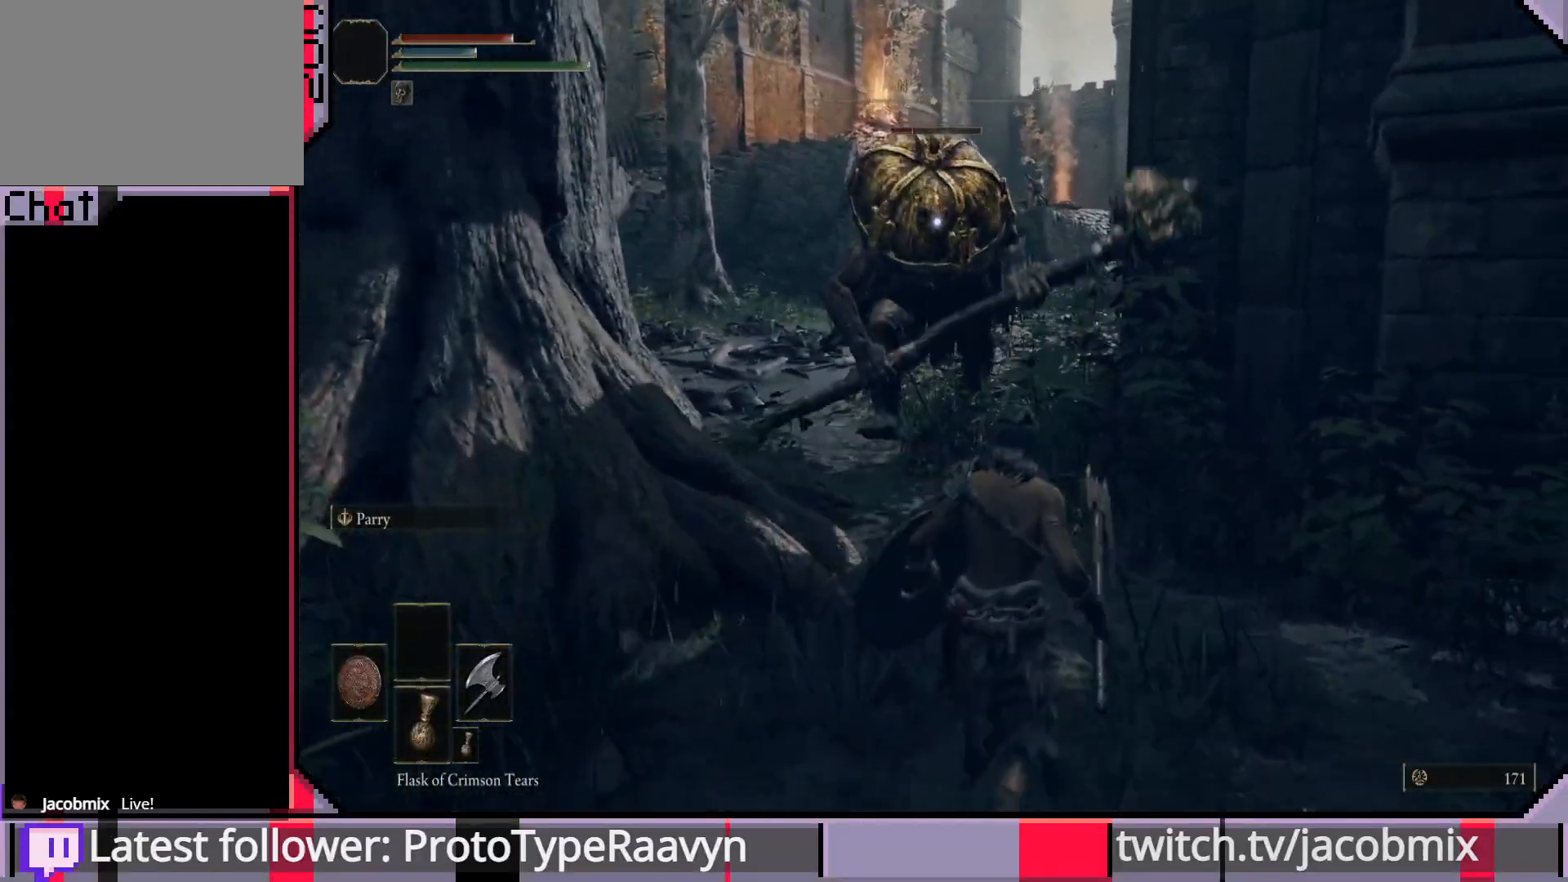
Gameplay with a controller (PlayStation layout); each line is a JSON object with the inputs held at the frame after it. "events" lists button and stick changes between this image and that frame as [ms after this image, input, new state], when the widget could be followed in between.
{"buttons": [], "left_stick": "down-left", "right_stick": "center", "events": []}
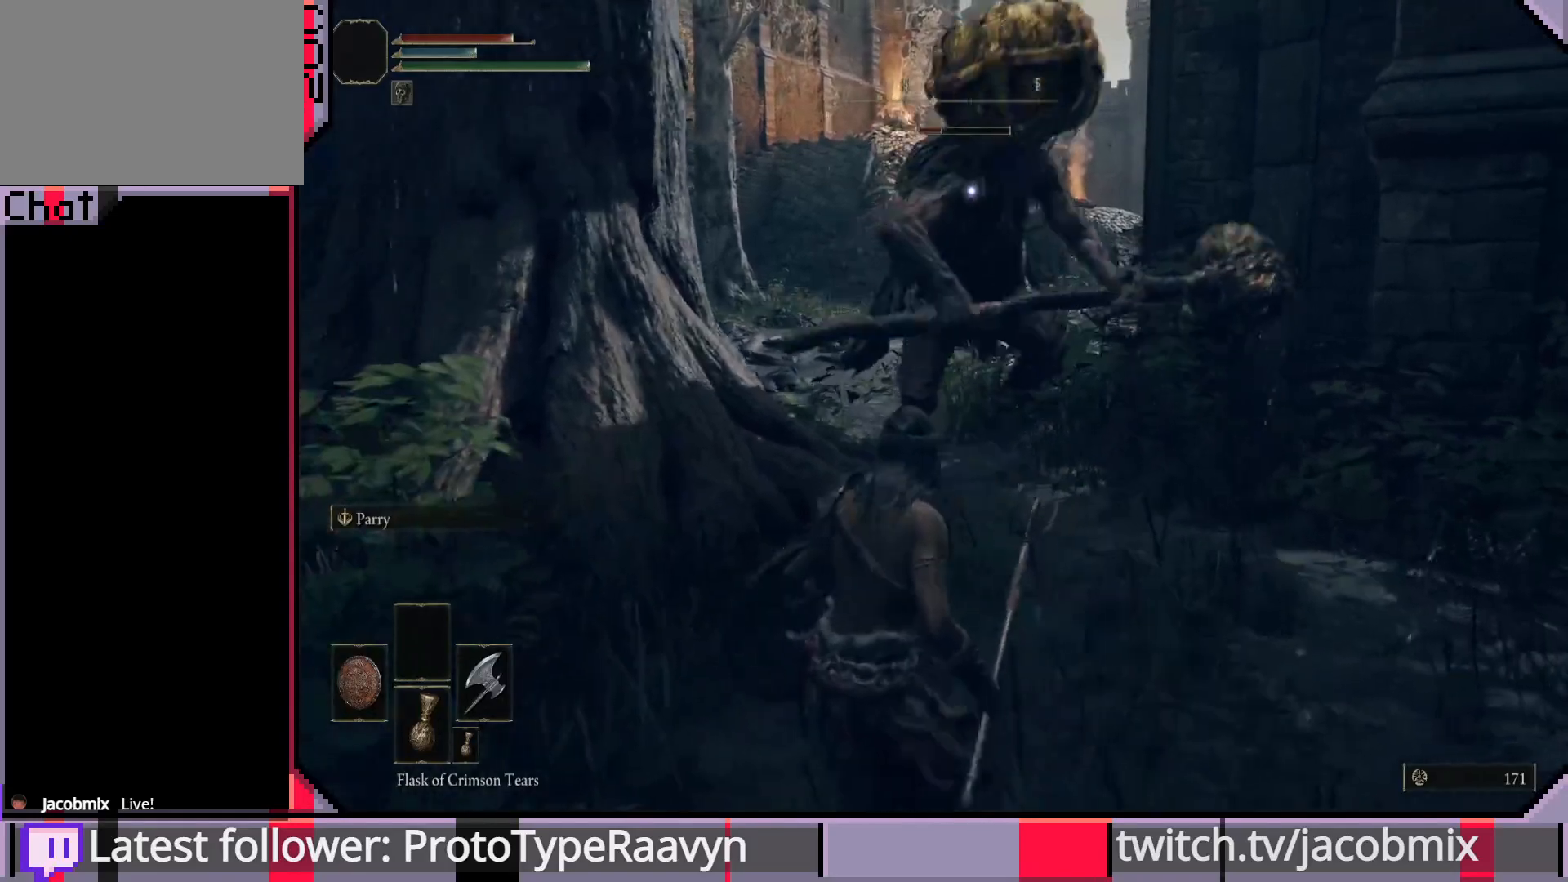
{"buttons": ["CIRCLE"], "left_stick": "up-right", "right_stick": "center", "events": [[217, "left_stick", "down-right"], [300, "left_stick", "right"], [400, "CIRCLE", "down"], [433, "left_stick", "up-right"]]}
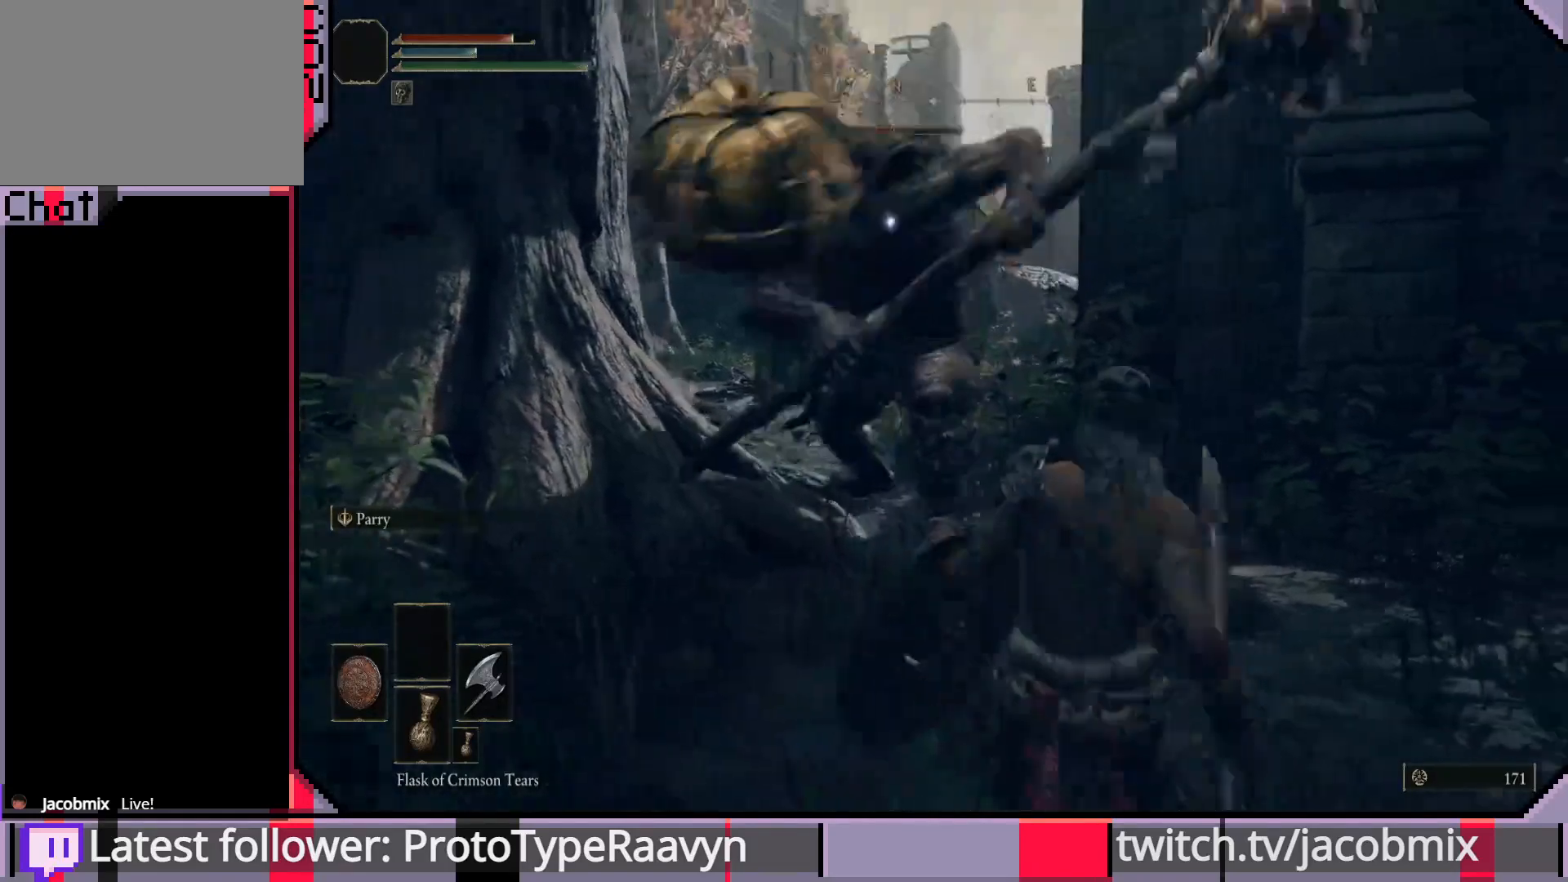
{"buttons": [], "left_stick": "up-right", "right_stick": "center", "events": [[17, "CIRCLE", "up"]]}
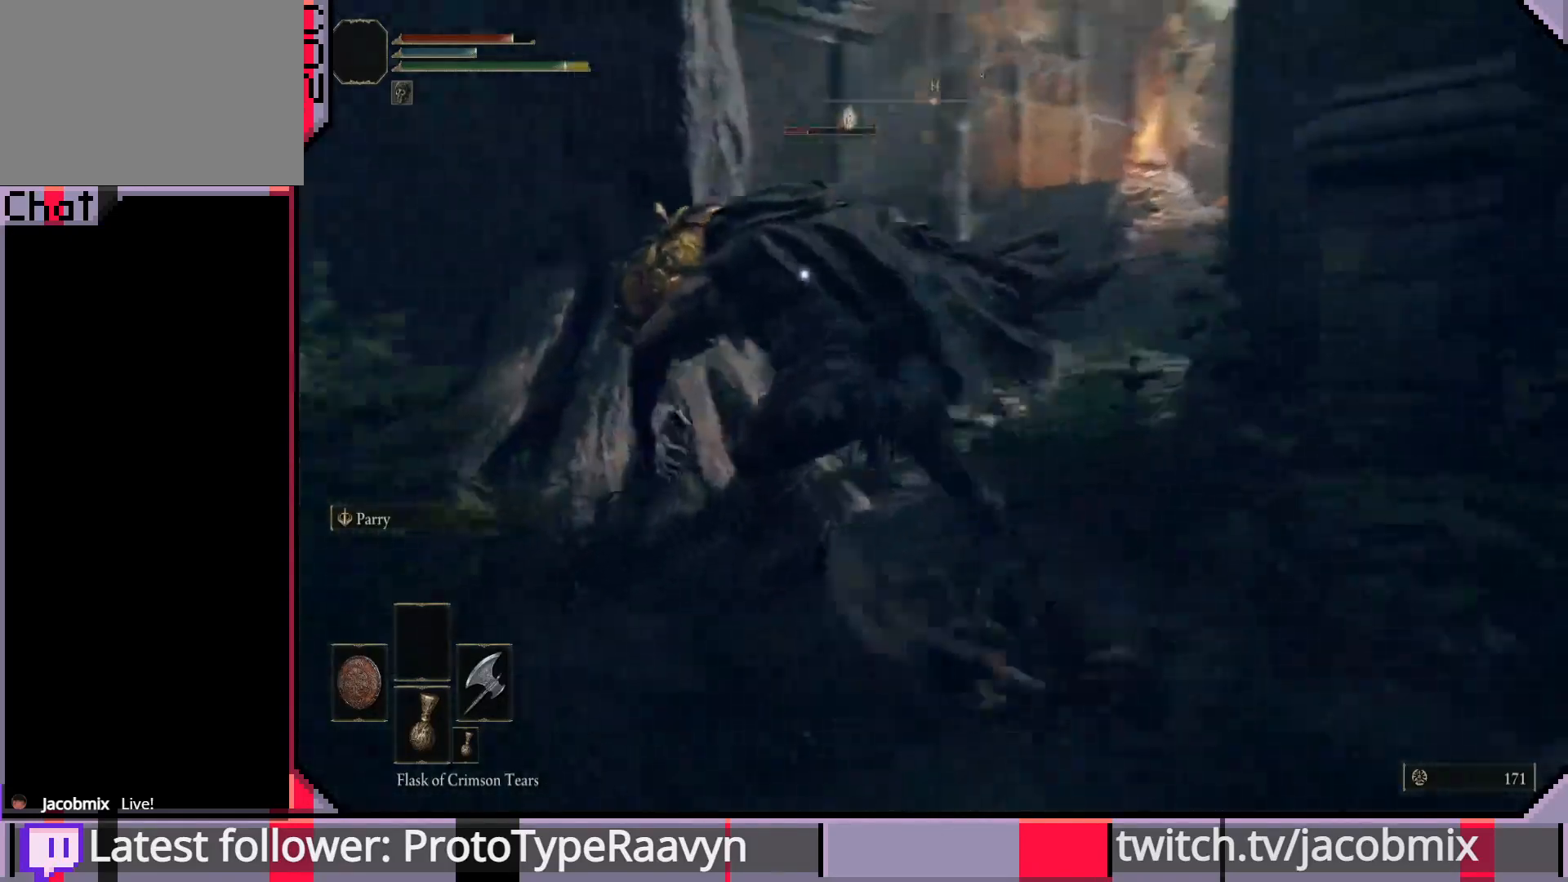
{"buttons": [], "left_stick": "up-right", "right_stick": "center", "events": []}
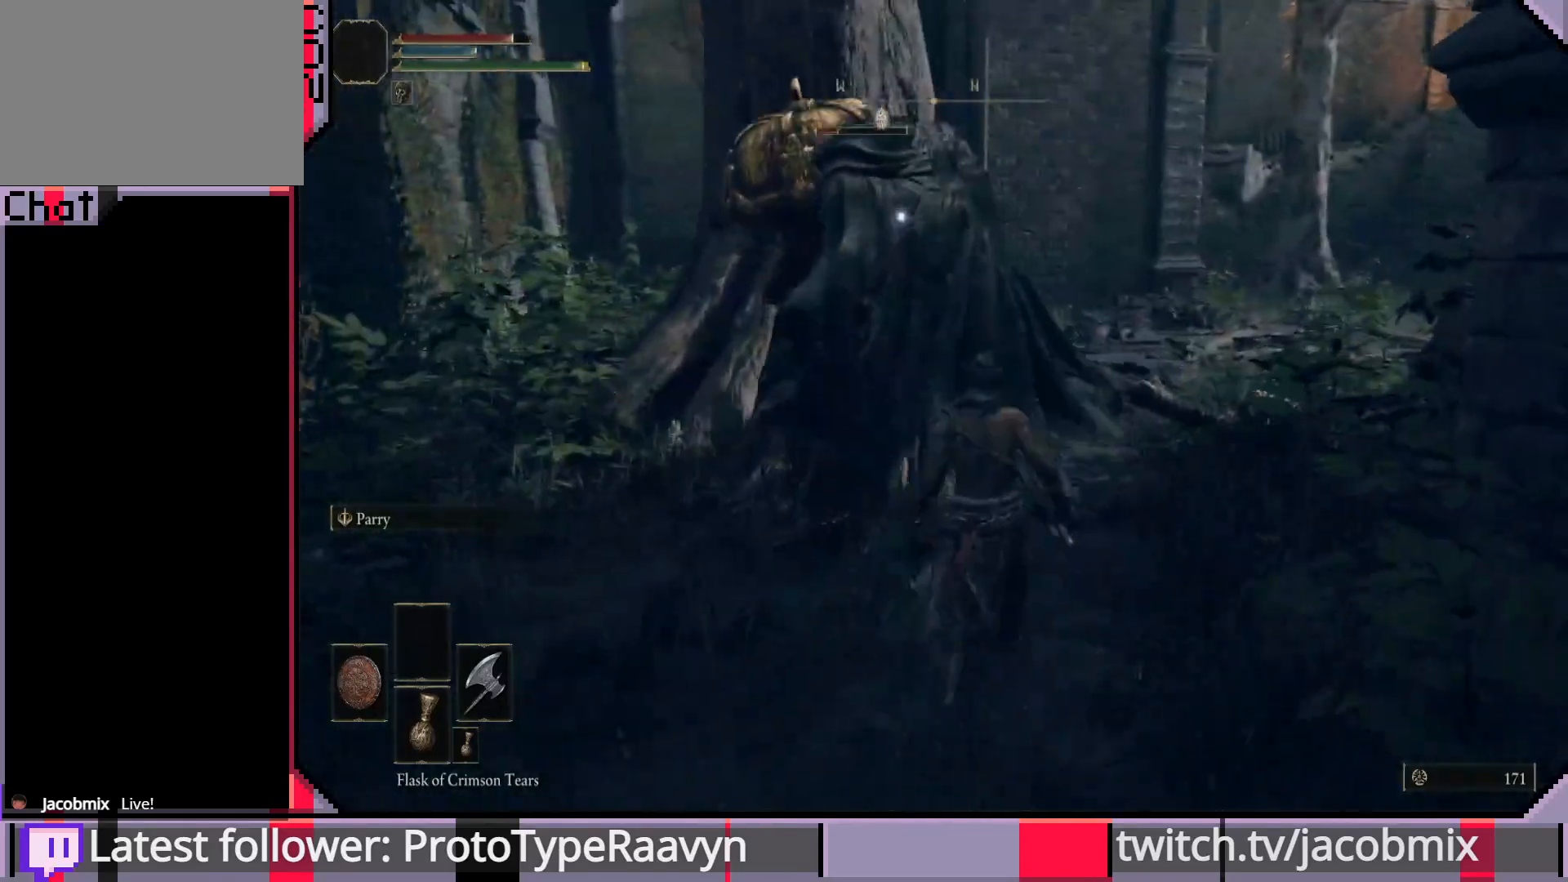
{"buttons": [], "left_stick": "up-right", "right_stick": "center", "events": []}
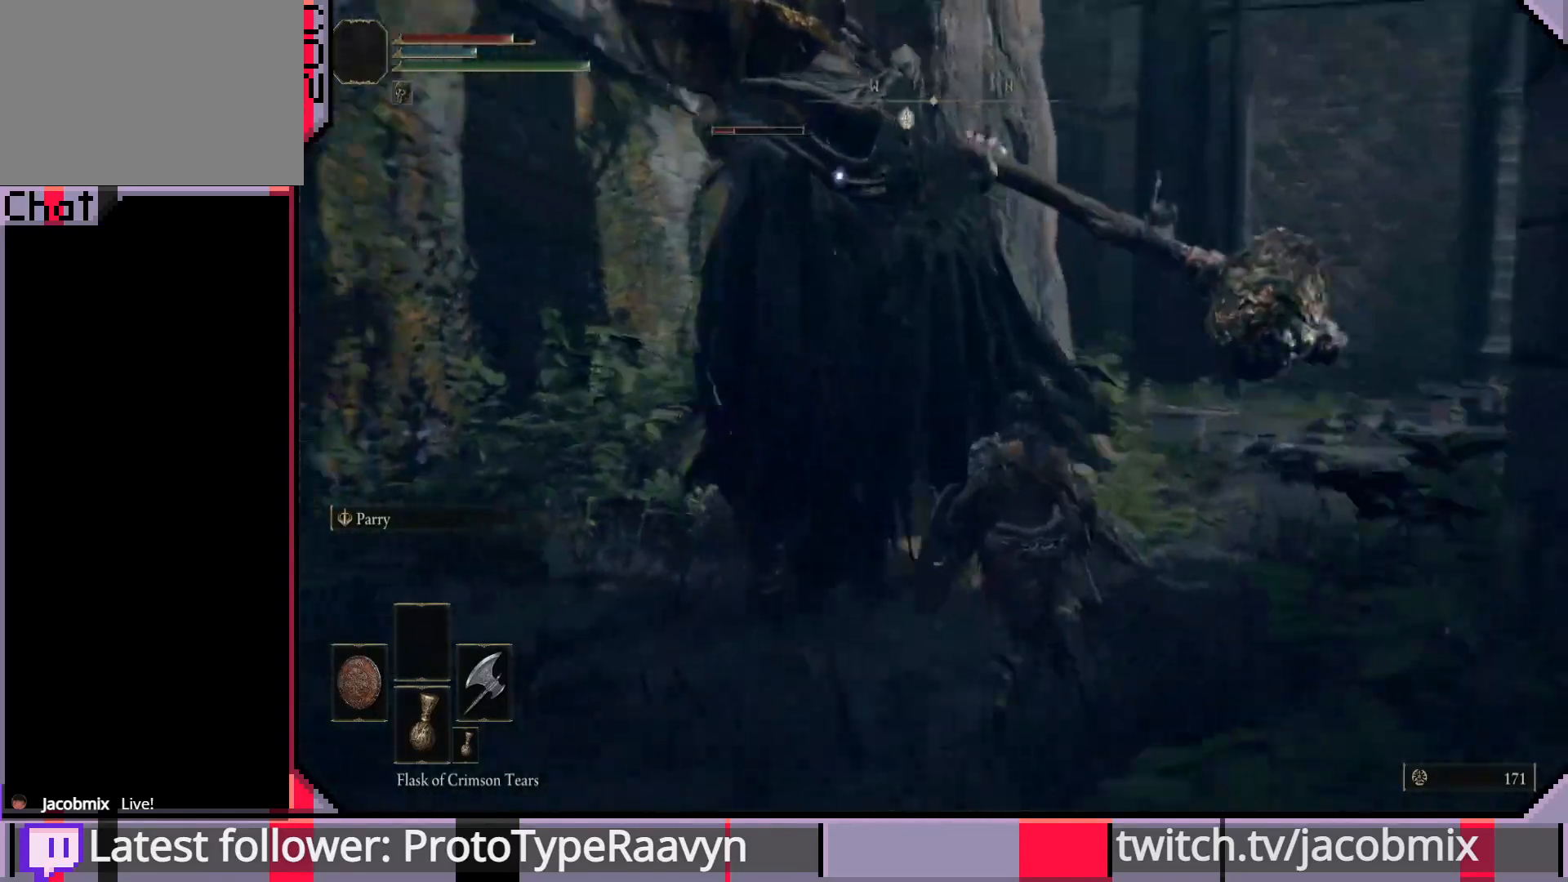
{"buttons": ["CIRCLE"], "left_stick": "up-right", "right_stick": "center", "events": [[400, "CIRCLE", "down"]]}
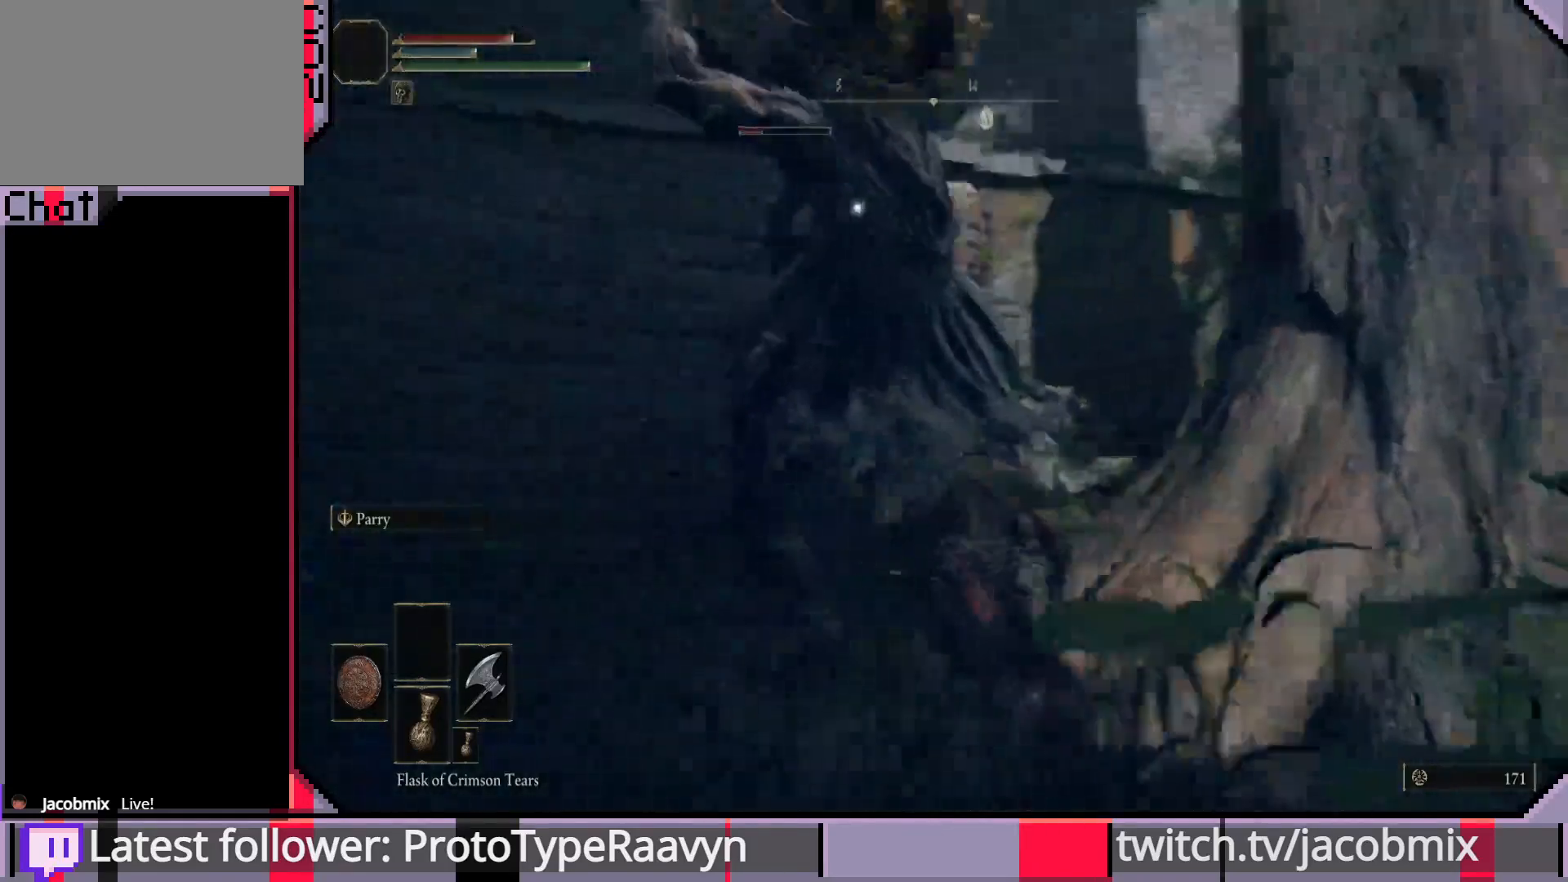
{"buttons": [], "left_stick": "up", "right_stick": "center", "events": [[50, "left_stick", "up"], [67, "CIRCLE", "up"]]}
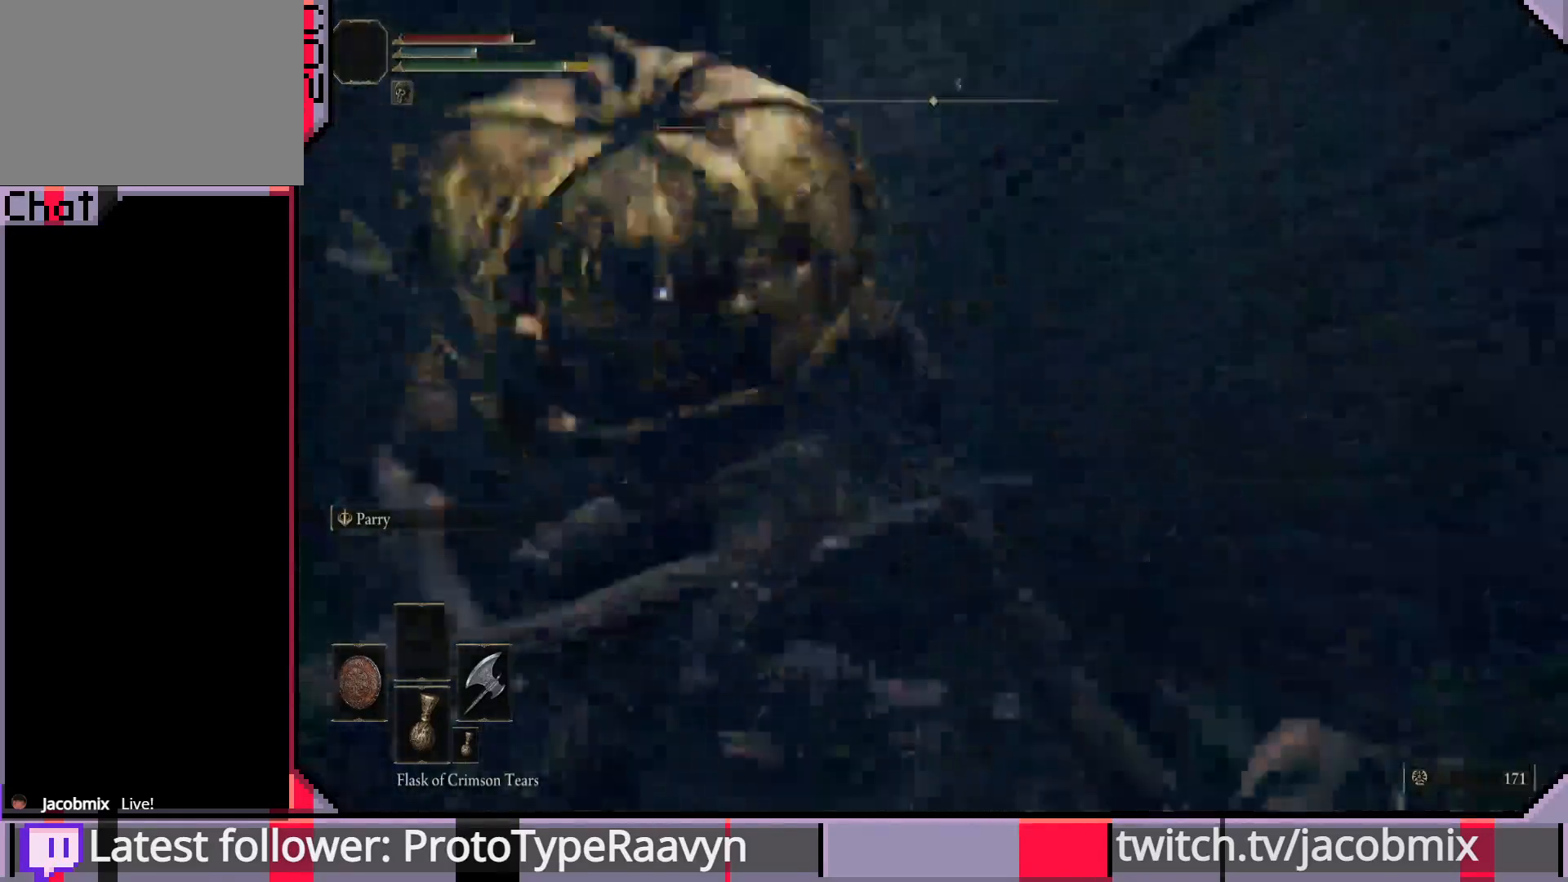
{"buttons": [], "left_stick": "up", "right_stick": "center", "events": []}
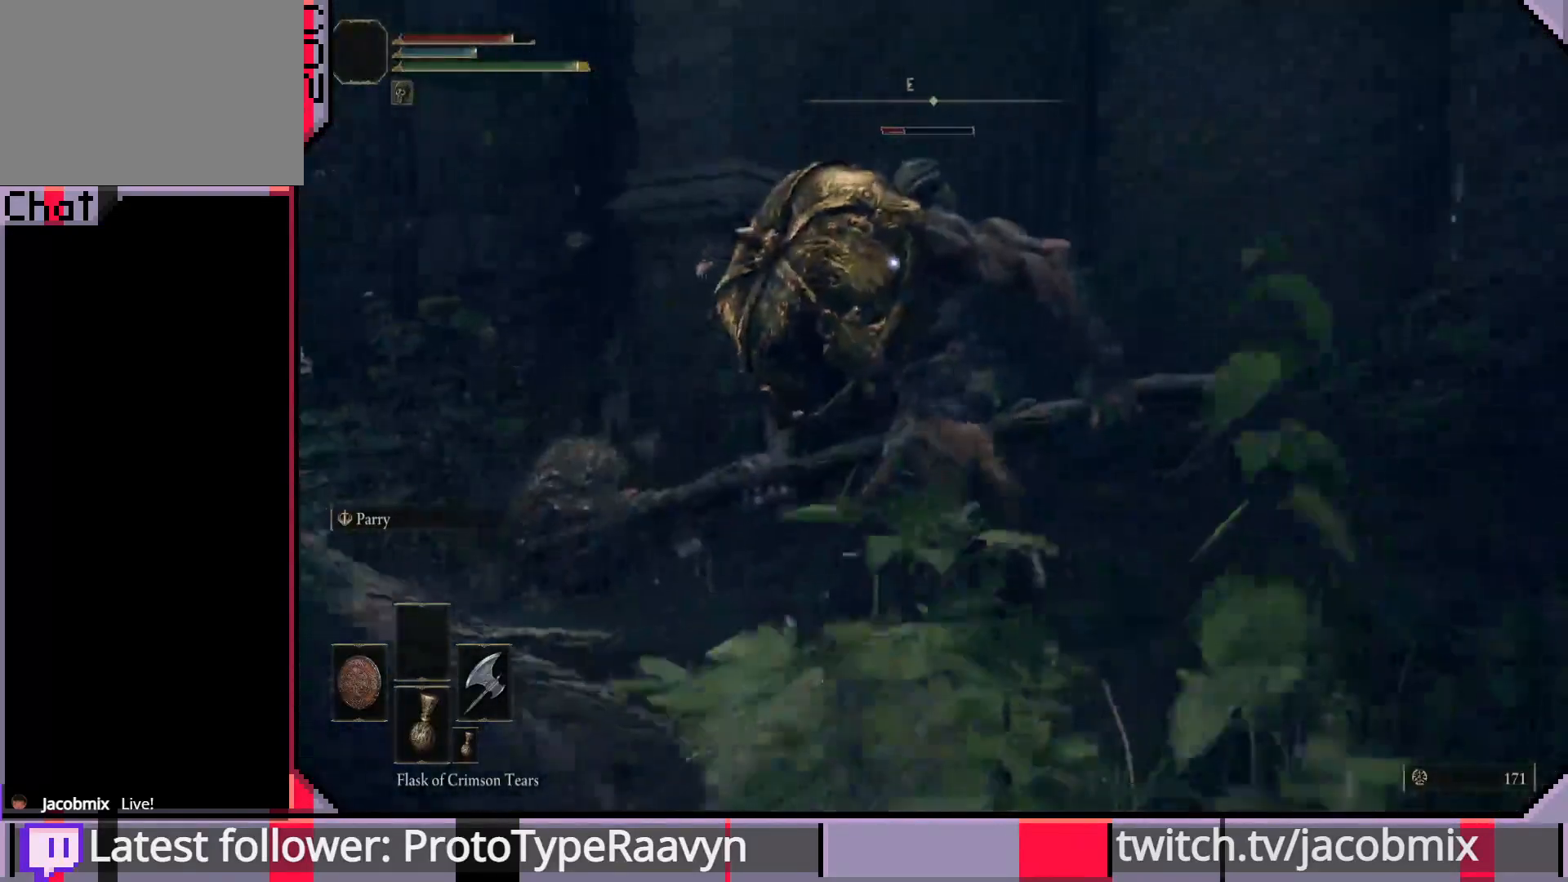
{"buttons": ["R1"], "left_stick": "up-right", "right_stick": "center", "events": [[17, "R1", "down"], [117, "R1", "up"], [200, "R1", "down"], [300, "R1", "up"], [300, "left_stick", "up-right"], [350, "R1", "down"], [450, "R1", "up"], [500, "R1", "down"]]}
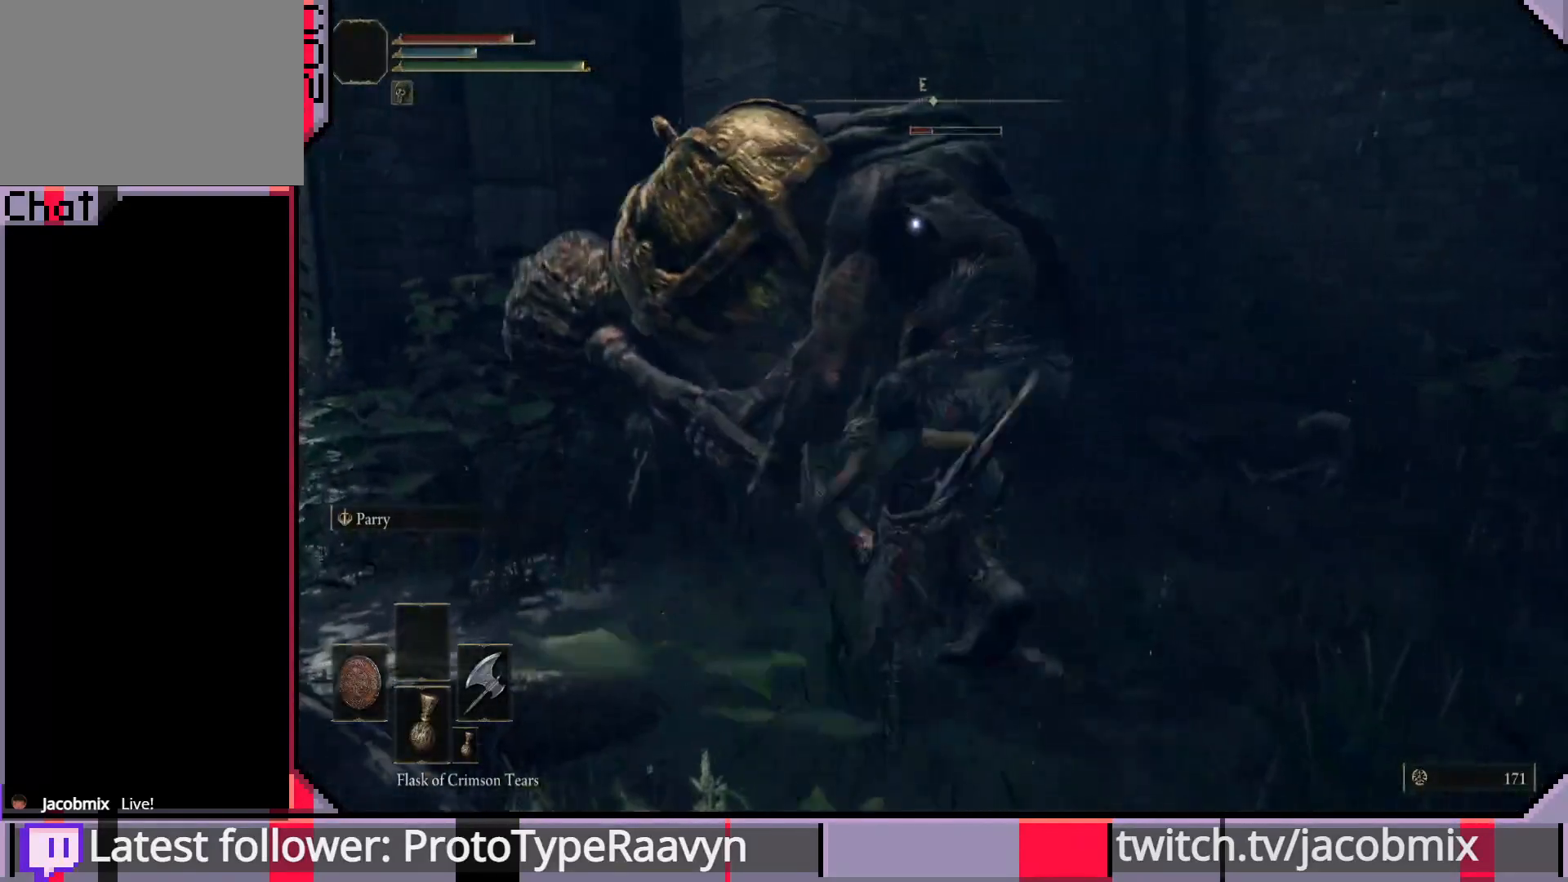
{"buttons": ["R1"], "left_stick": "up-right", "right_stick": "center", "events": [[117, "R1", "up"], [167, "R1", "down"], [250, "R1", "up"], [333, "R1", "down"], [433, "R1", "up"], [483, "R1", "down"]]}
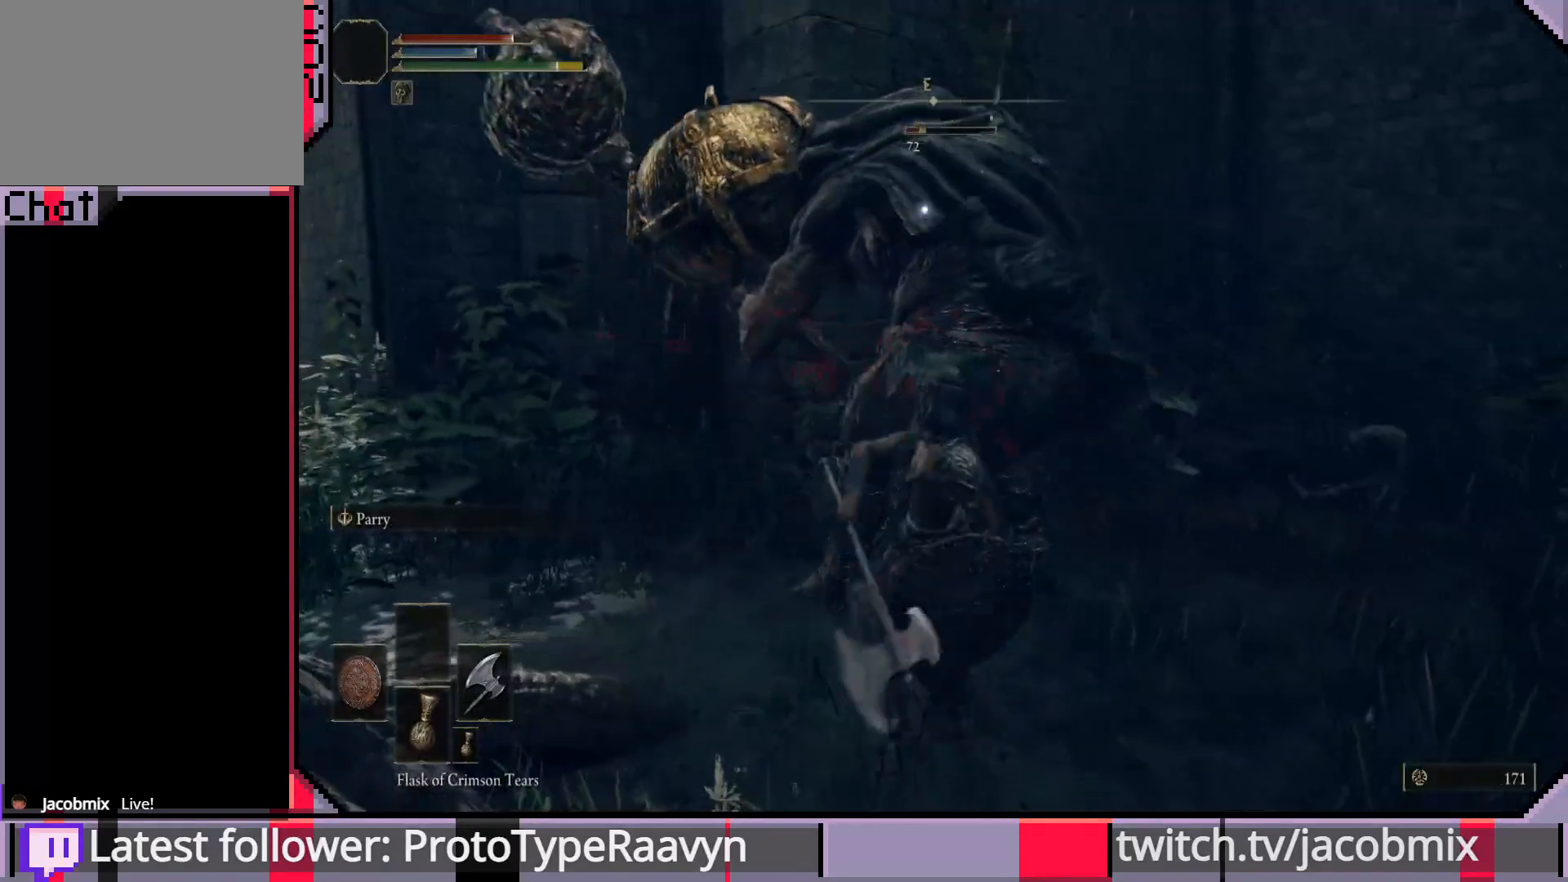
{"buttons": ["R1"], "left_stick": "up-right", "right_stick": "center", "events": [[83, "R1", "up"], [133, "R1", "down"], [250, "R1", "up"], [300, "R1", "down"], [383, "R1", "up"], [467, "R1", "down"]]}
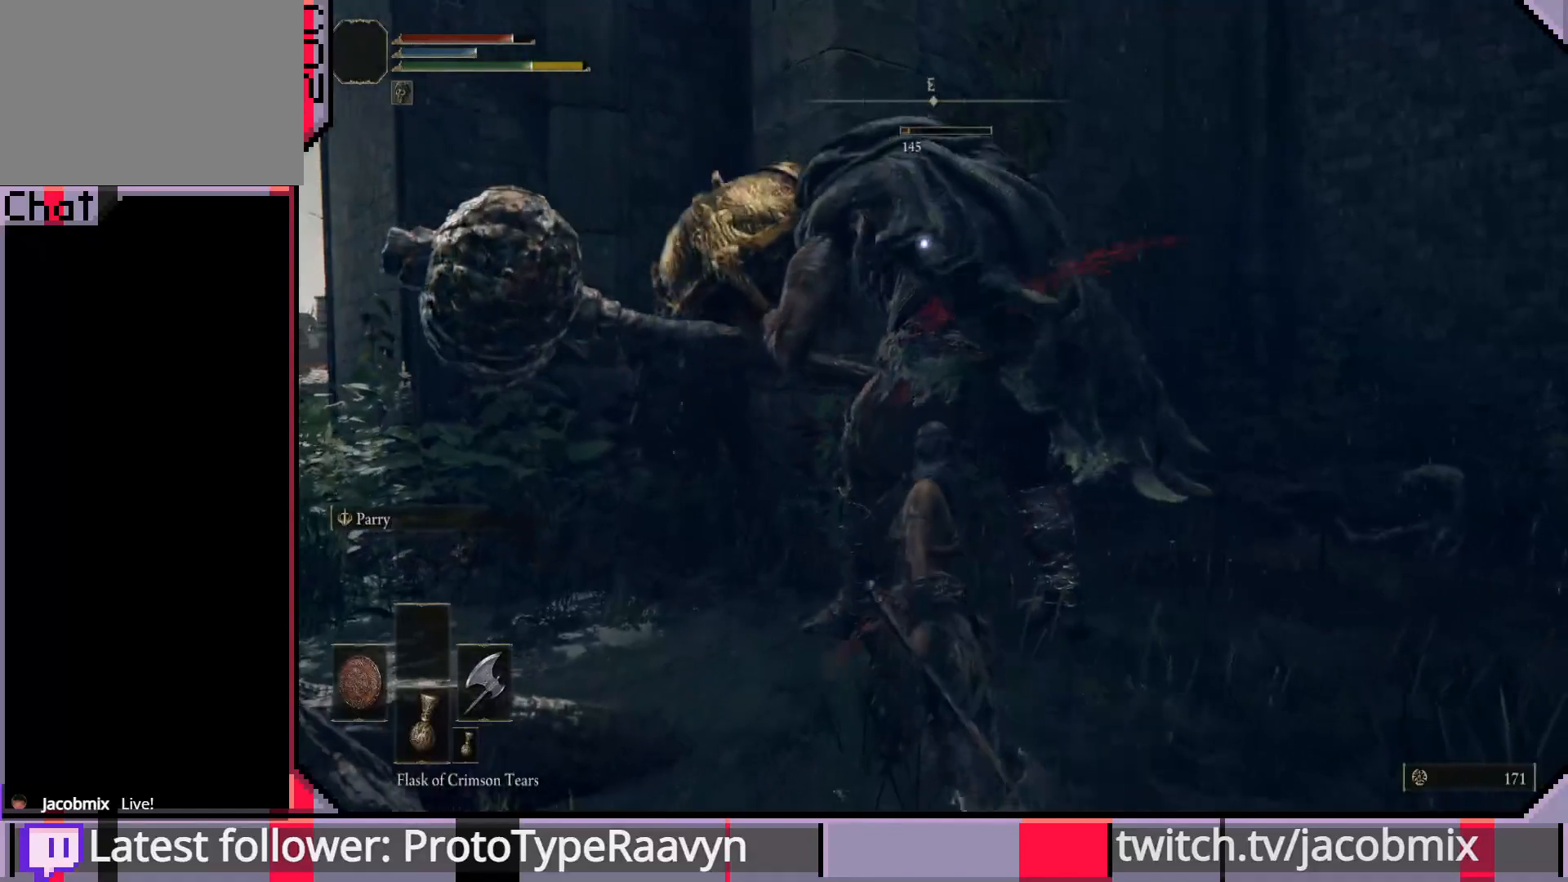
{"buttons": [], "left_stick": "up-right", "right_stick": "center", "events": [[67, "R1", "up"], [117, "R1", "down"], [200, "R1", "up"], [250, "R1", "down"], [367, "R1", "up"]]}
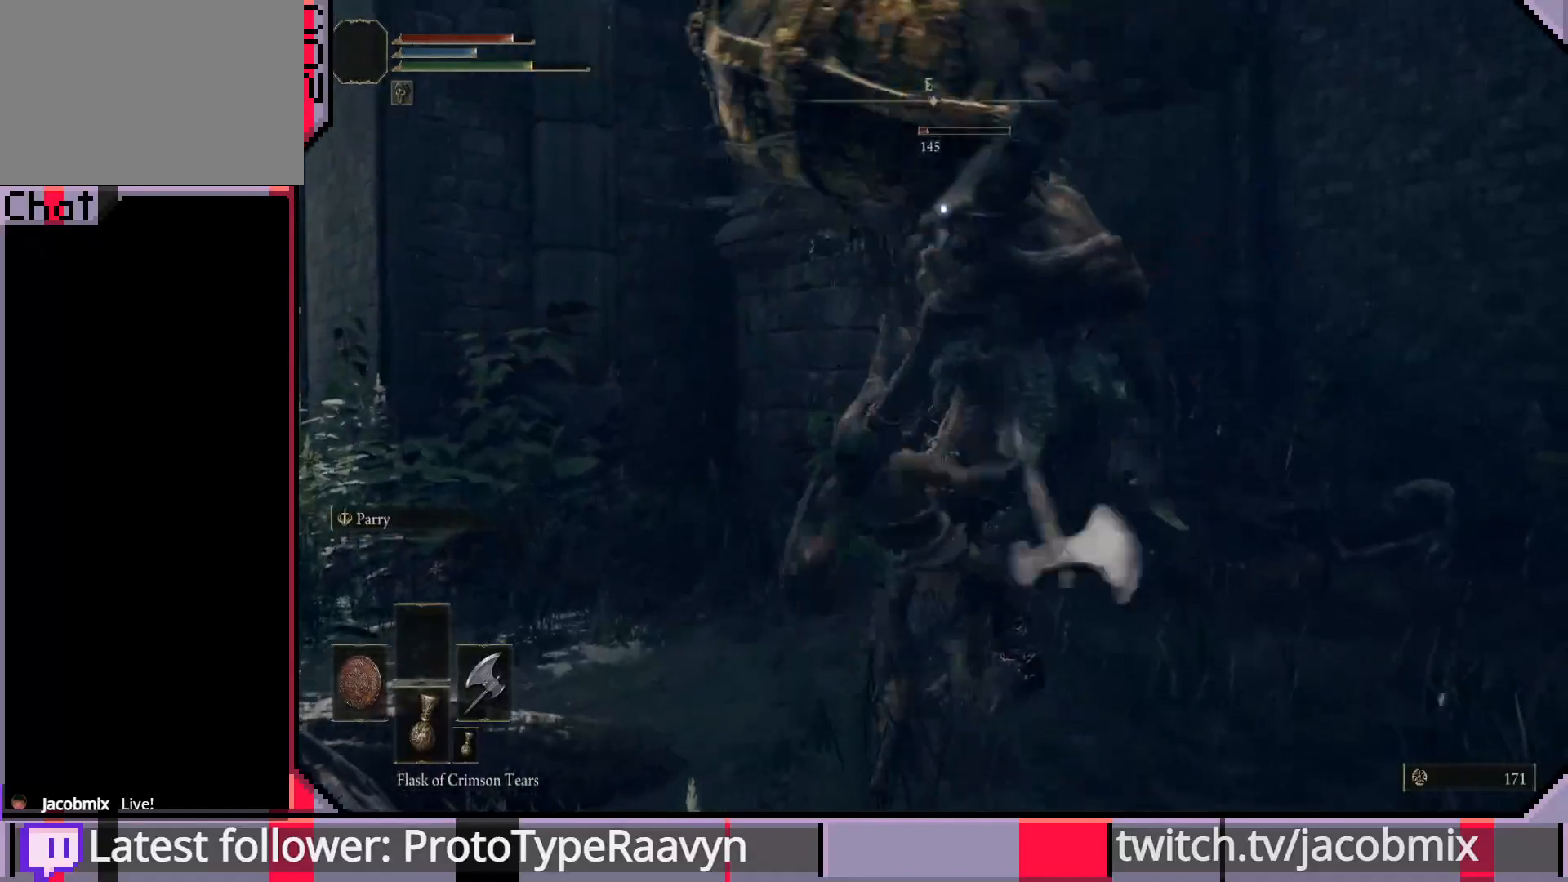
{"buttons": ["R1"], "left_stick": "up-right", "right_stick": "center", "events": [[100, "R1", "down"], [233, "R1", "up"], [300, "R1", "down"], [417, "R1", "up"], [467, "R1", "down"]]}
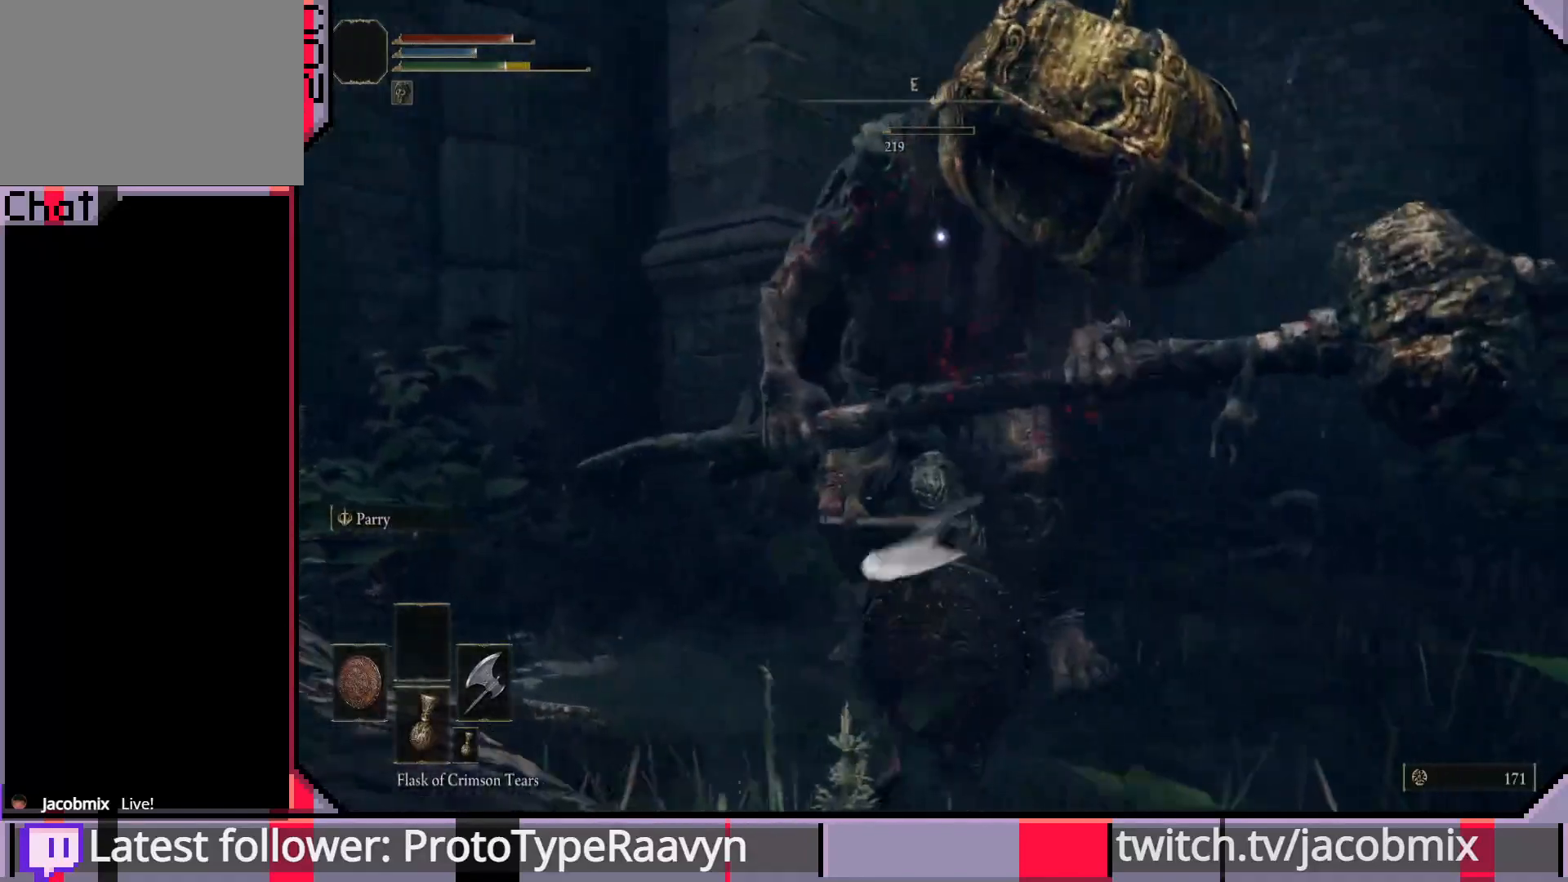
{"buttons": [], "left_stick": "up-right", "right_stick": "center", "events": [[67, "R1", "up"], [133, "R1", "down"], [250, "R1", "up"]]}
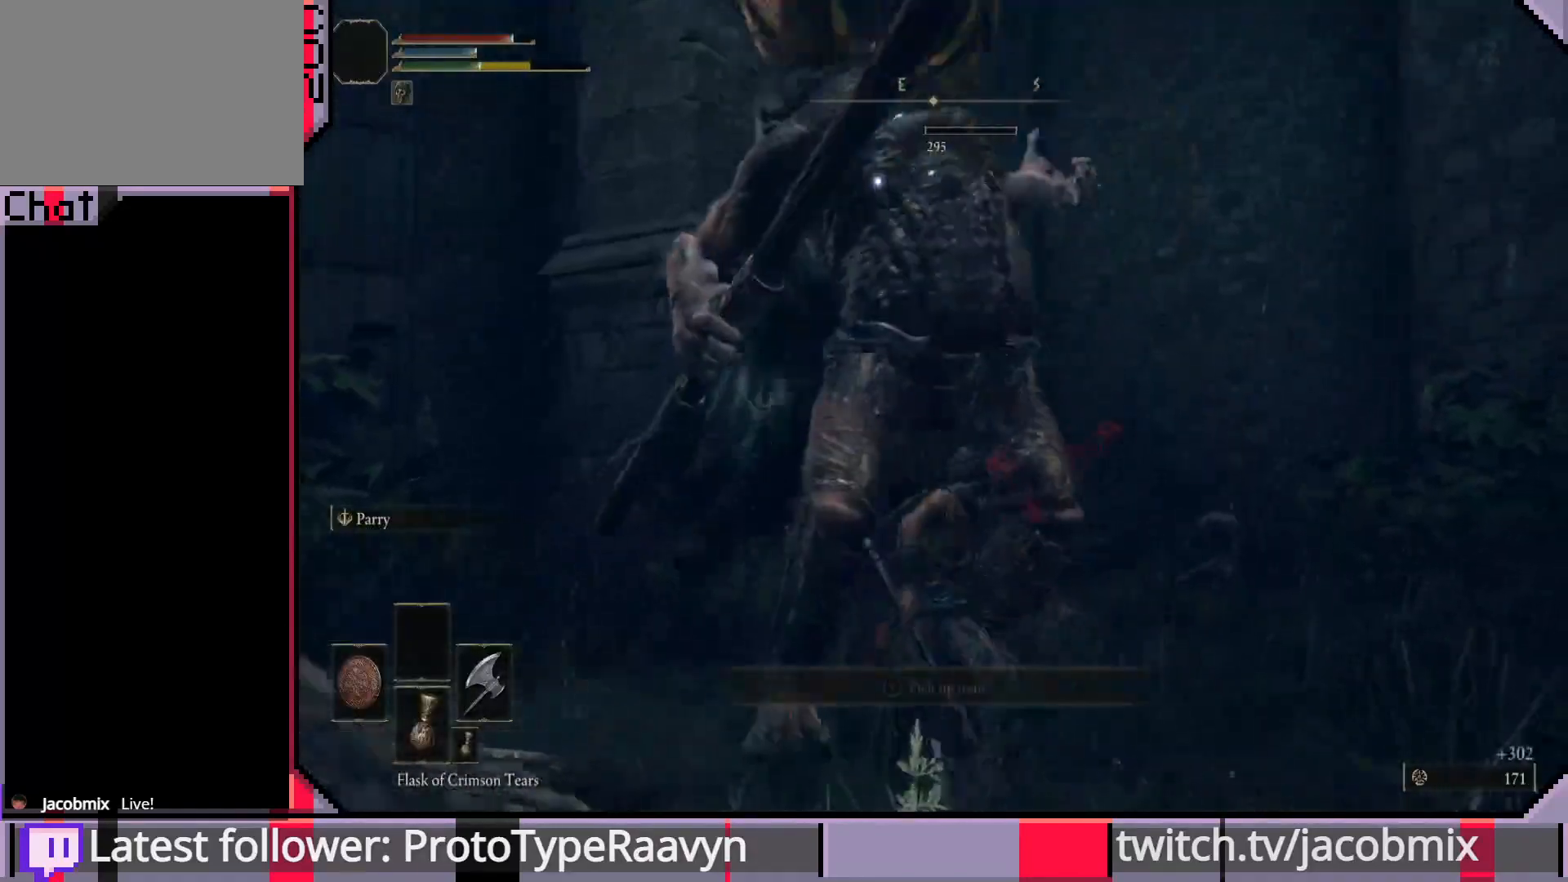
{"buttons": [], "left_stick": "up-right", "right_stick": "center", "events": []}
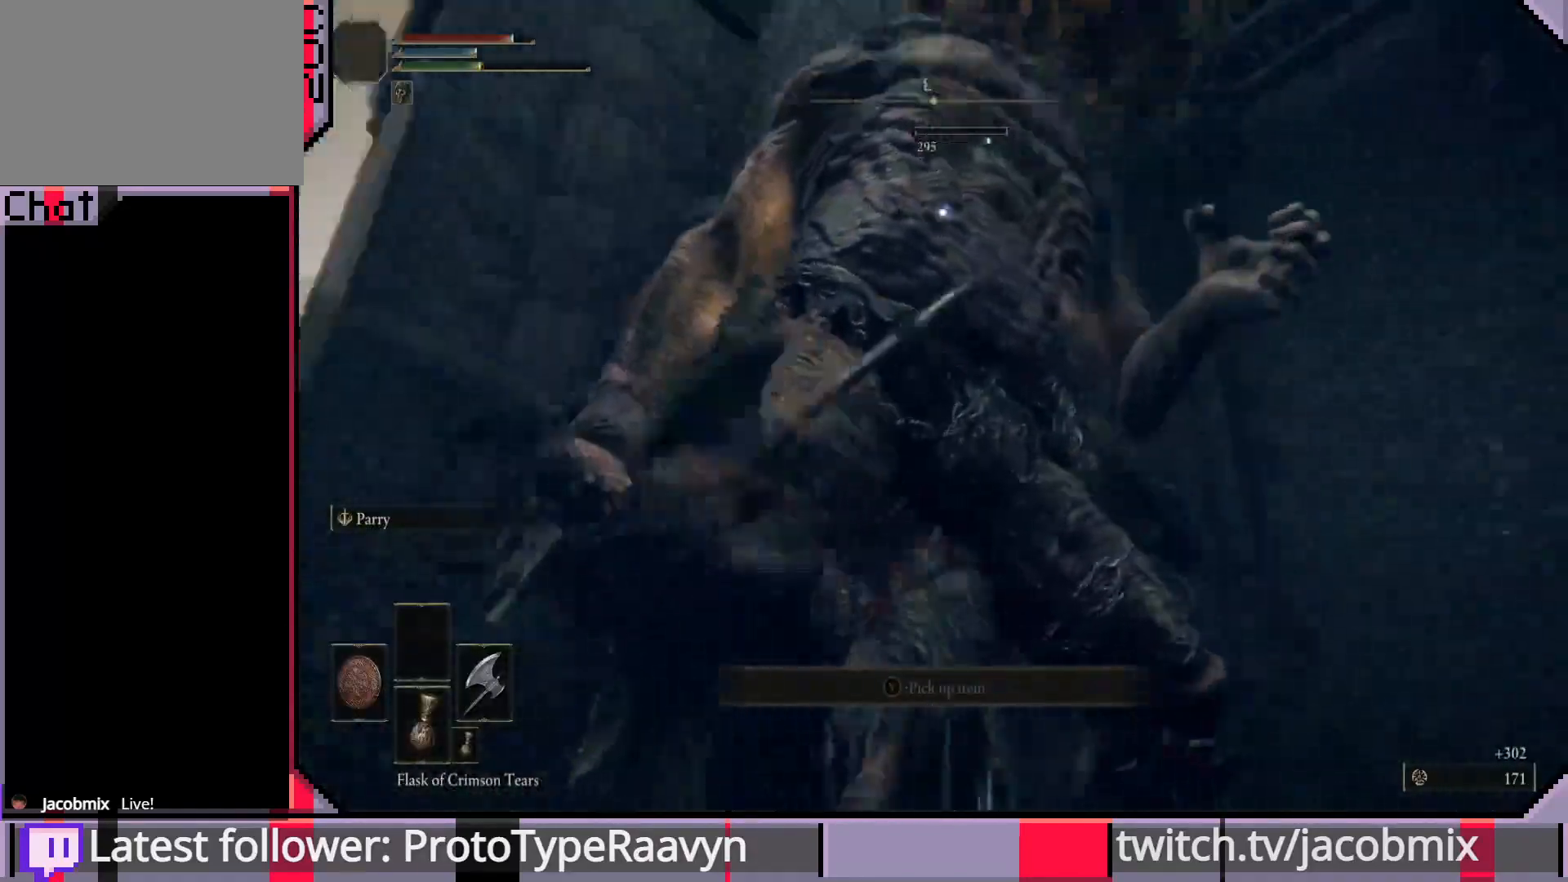
{"buttons": [], "left_stick": "up-right", "right_stick": "down-left", "events": [[183, "right_stick", "down-left"]]}
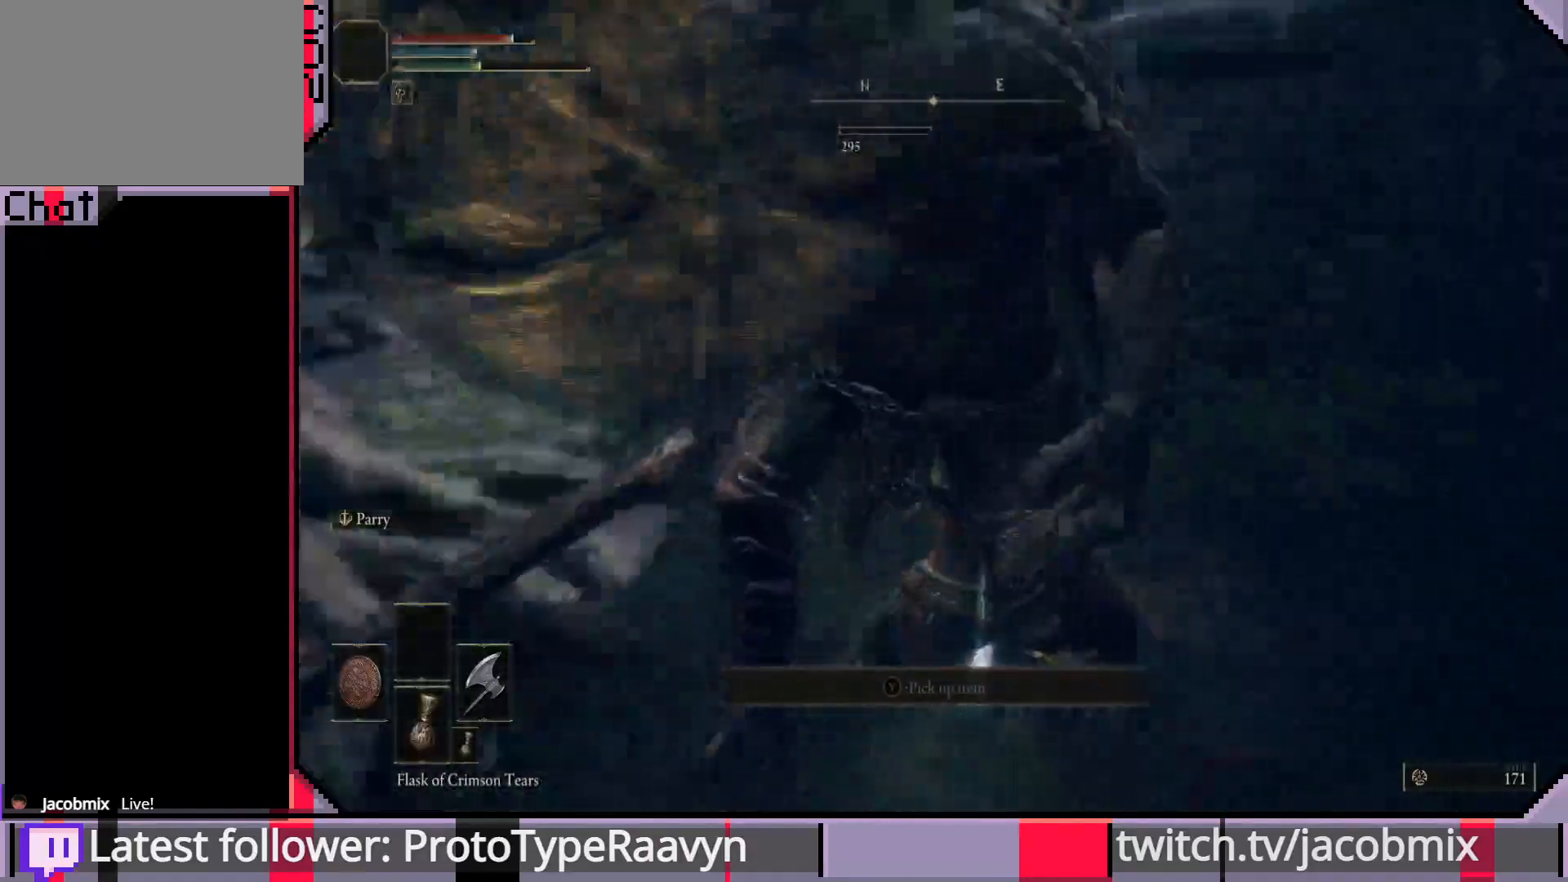
{"buttons": [], "left_stick": "center", "right_stick": "center", "events": [[150, "right_stick", "left"], [500, "left_stick", "center"], [500, "right_stick", "center"]]}
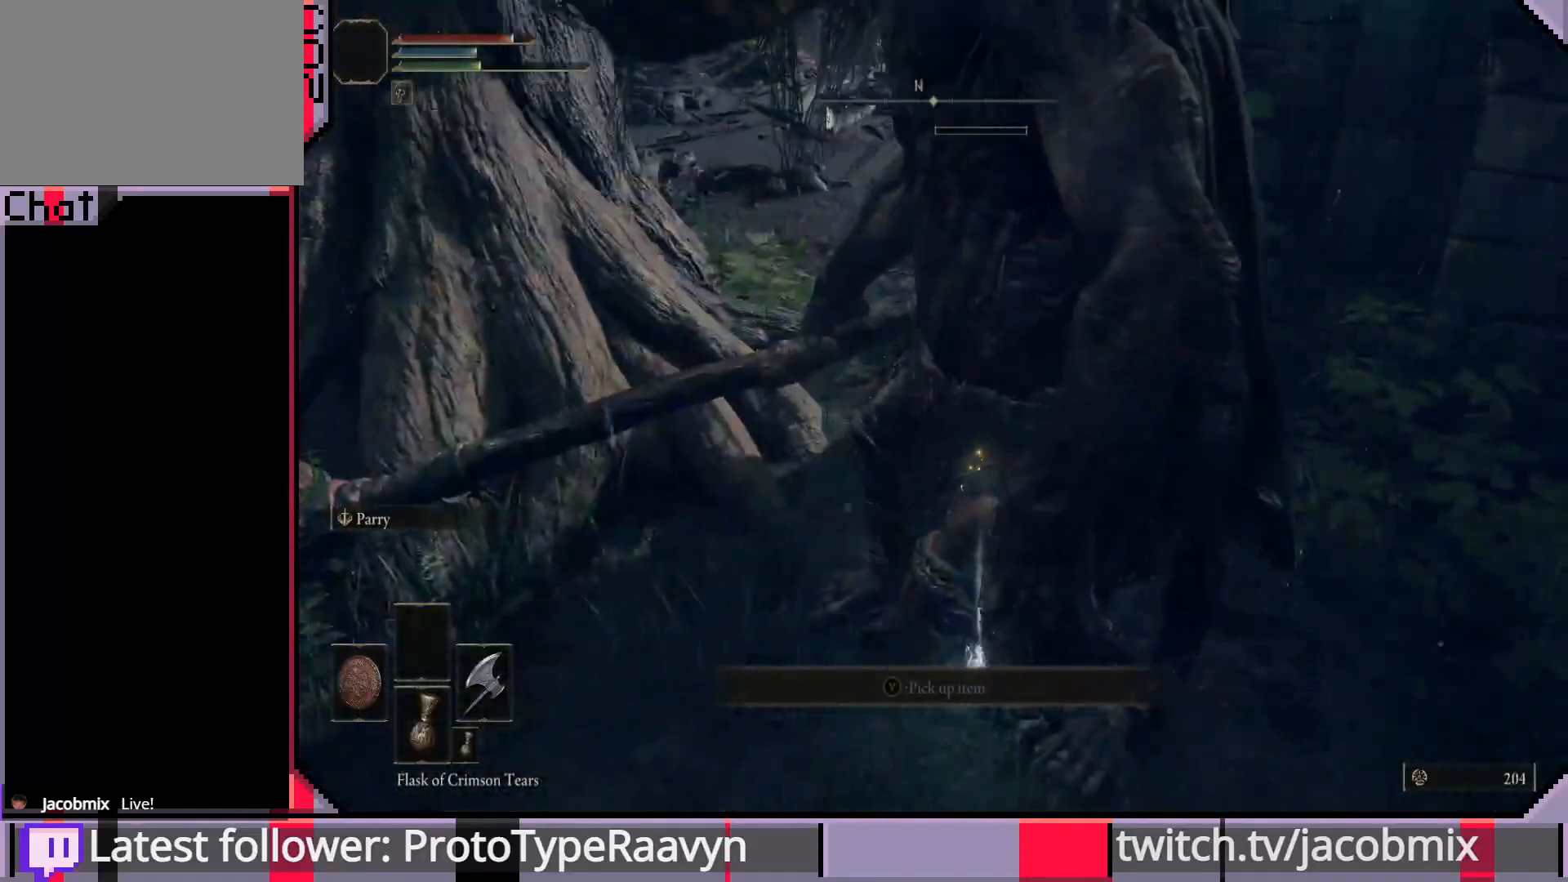
{"buttons": ["TRIANGLE"], "left_stick": "down-left", "right_stick": "center", "events": [[200, "TRIANGLE", "down"], [317, "TRIANGLE", "up"], [467, "left_stick", "down-left"], [500, "TRIANGLE", "down"]]}
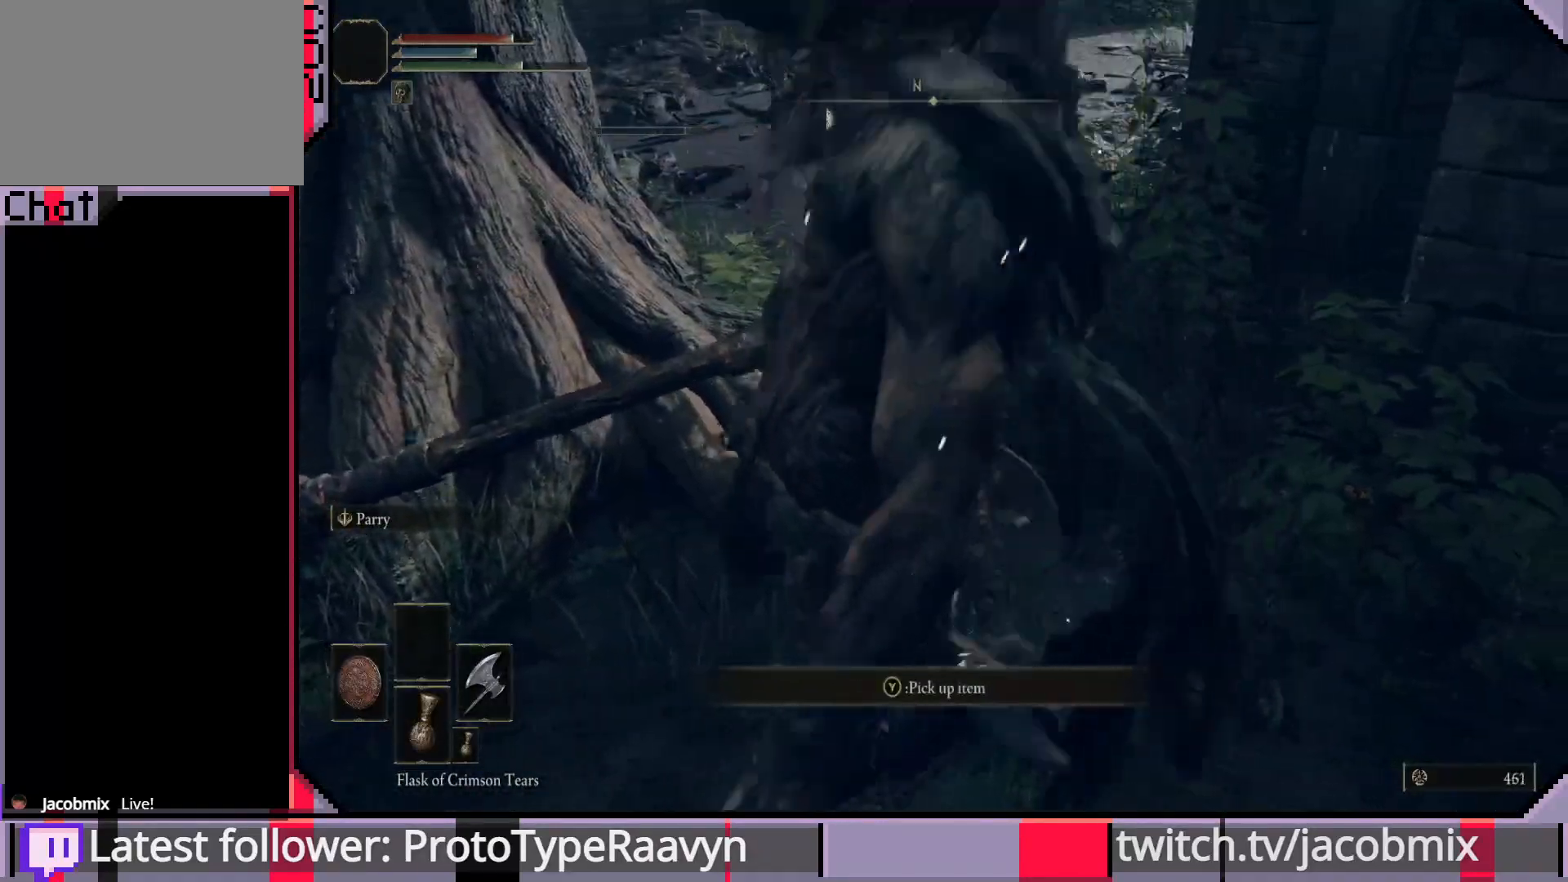
{"buttons": [], "left_stick": "left", "right_stick": "left", "events": [[117, "TRIANGLE", "up"], [117, "left_stick", "center"], [167, "TRIANGLE", "down"], [283, "TRIANGLE", "up"], [483, "right_stick", "left"], [500, "left_stick", "left"]]}
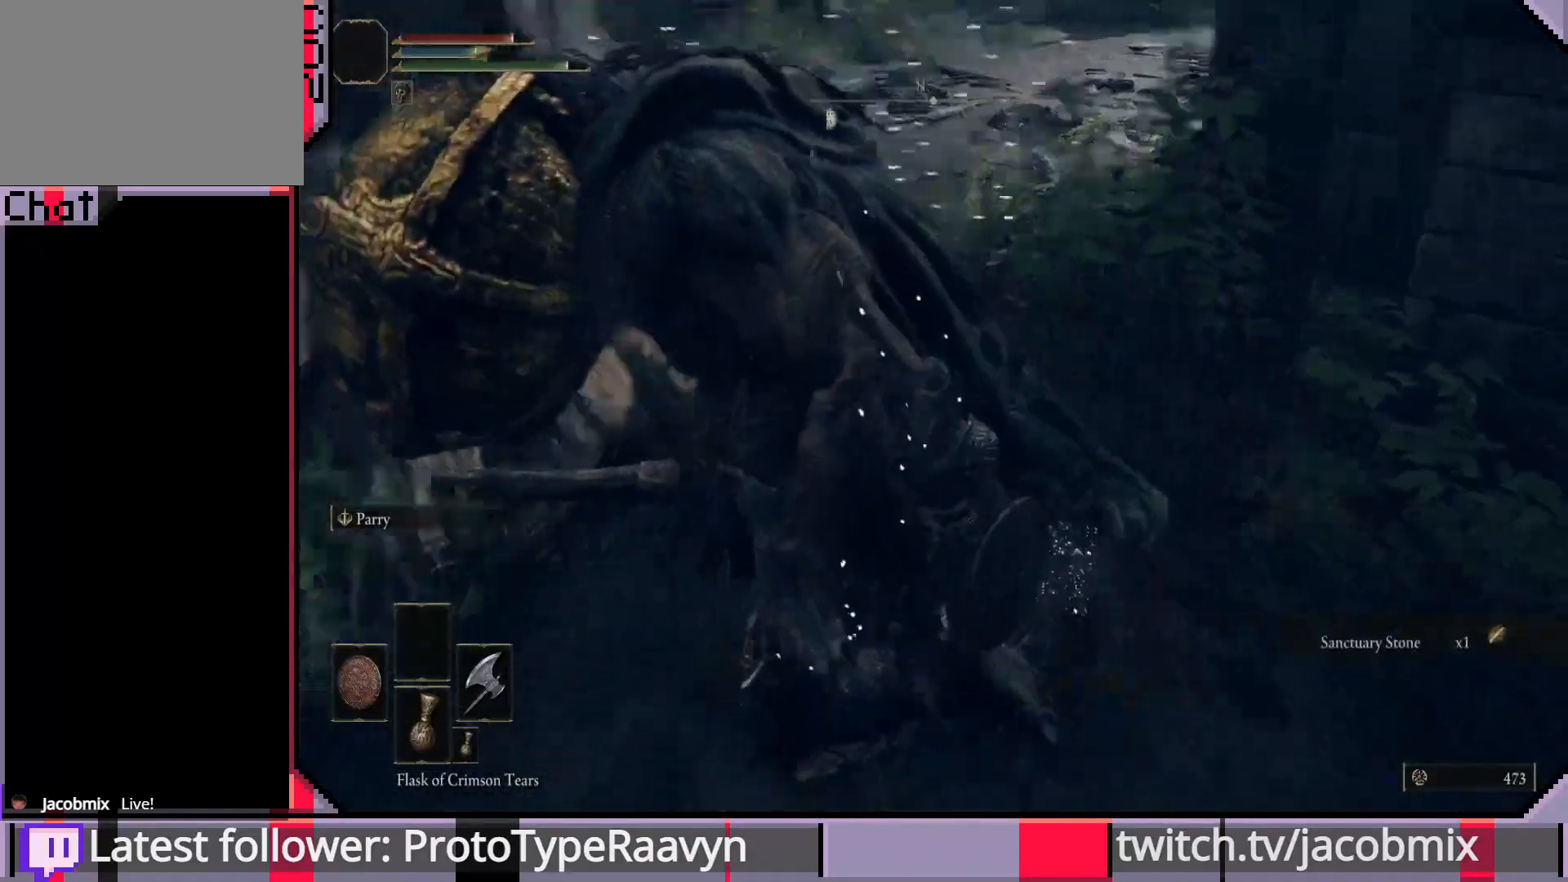
{"buttons": [], "left_stick": "up-left", "right_stick": "left", "events": [[317, "left_stick", "up-left"]]}
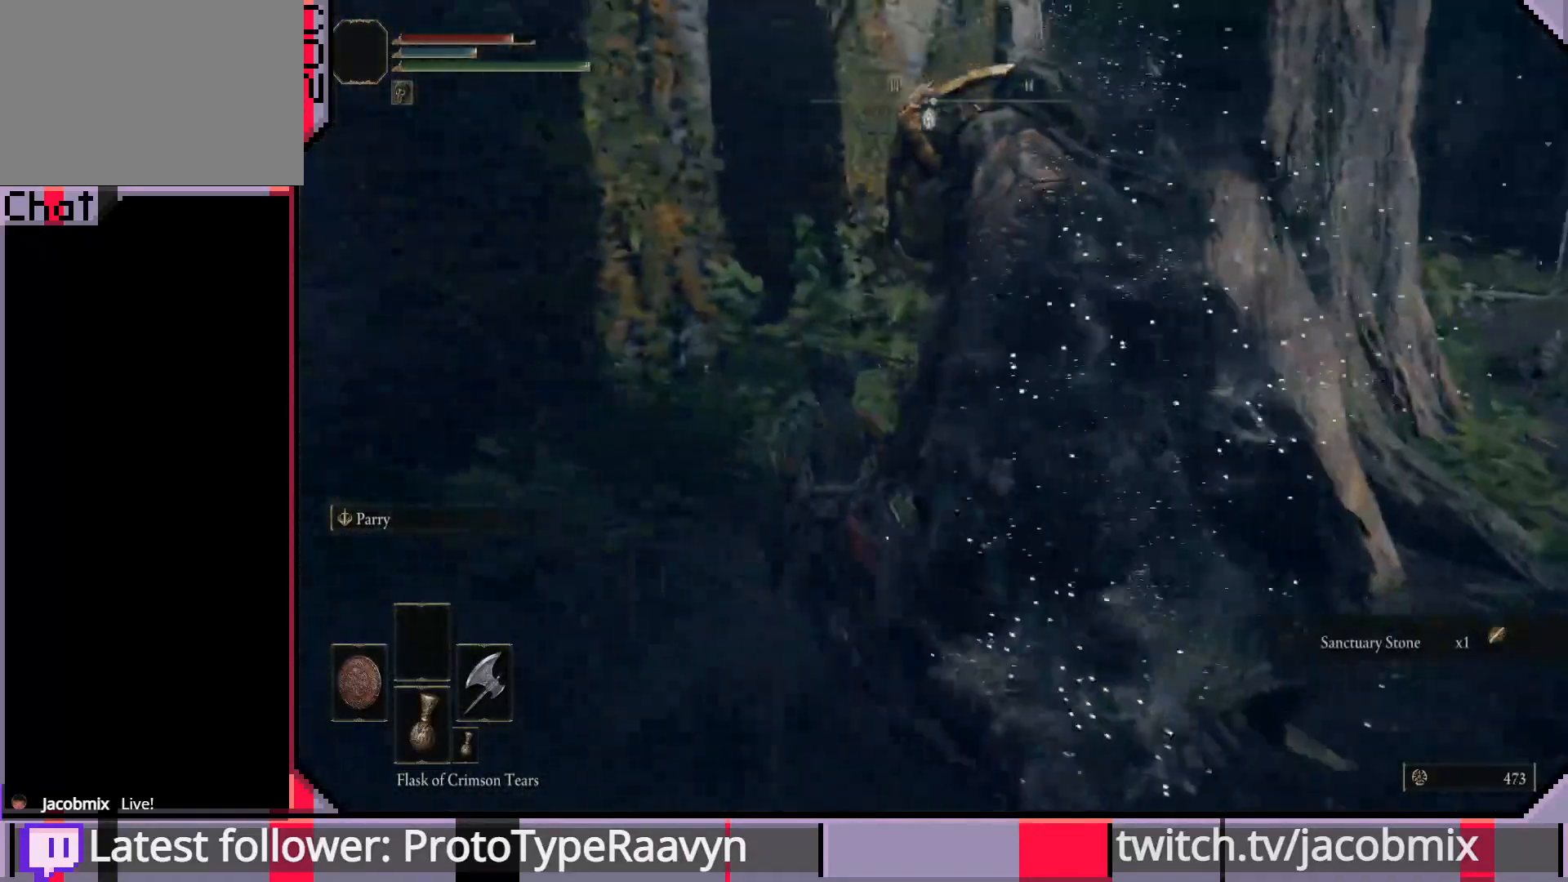
{"buttons": [], "left_stick": "up", "right_stick": "right", "events": [[183, "left_stick", "up"], [217, "R3", "down"], [217, "right_stick", "center"], [317, "R3", "up"], [317, "right_stick", "left"], [383, "right_stick", "center"], [483, "right_stick", "right"]]}
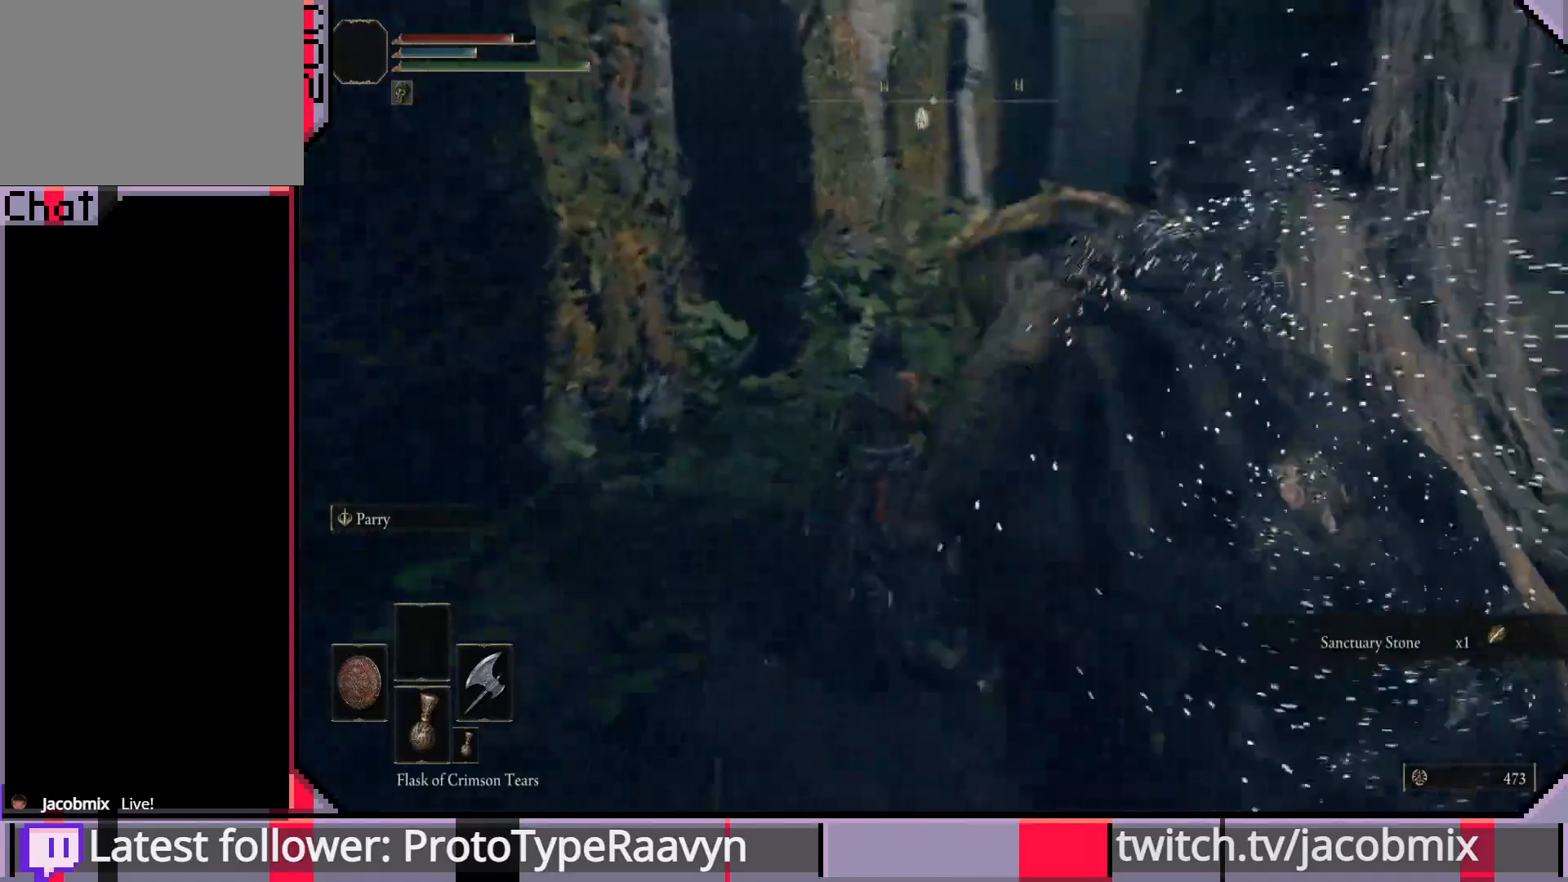
{"buttons": [], "left_stick": "up", "right_stick": "center", "events": [[217, "R3", "down"], [217, "right_stick", "center"], [333, "R3", "up"]]}
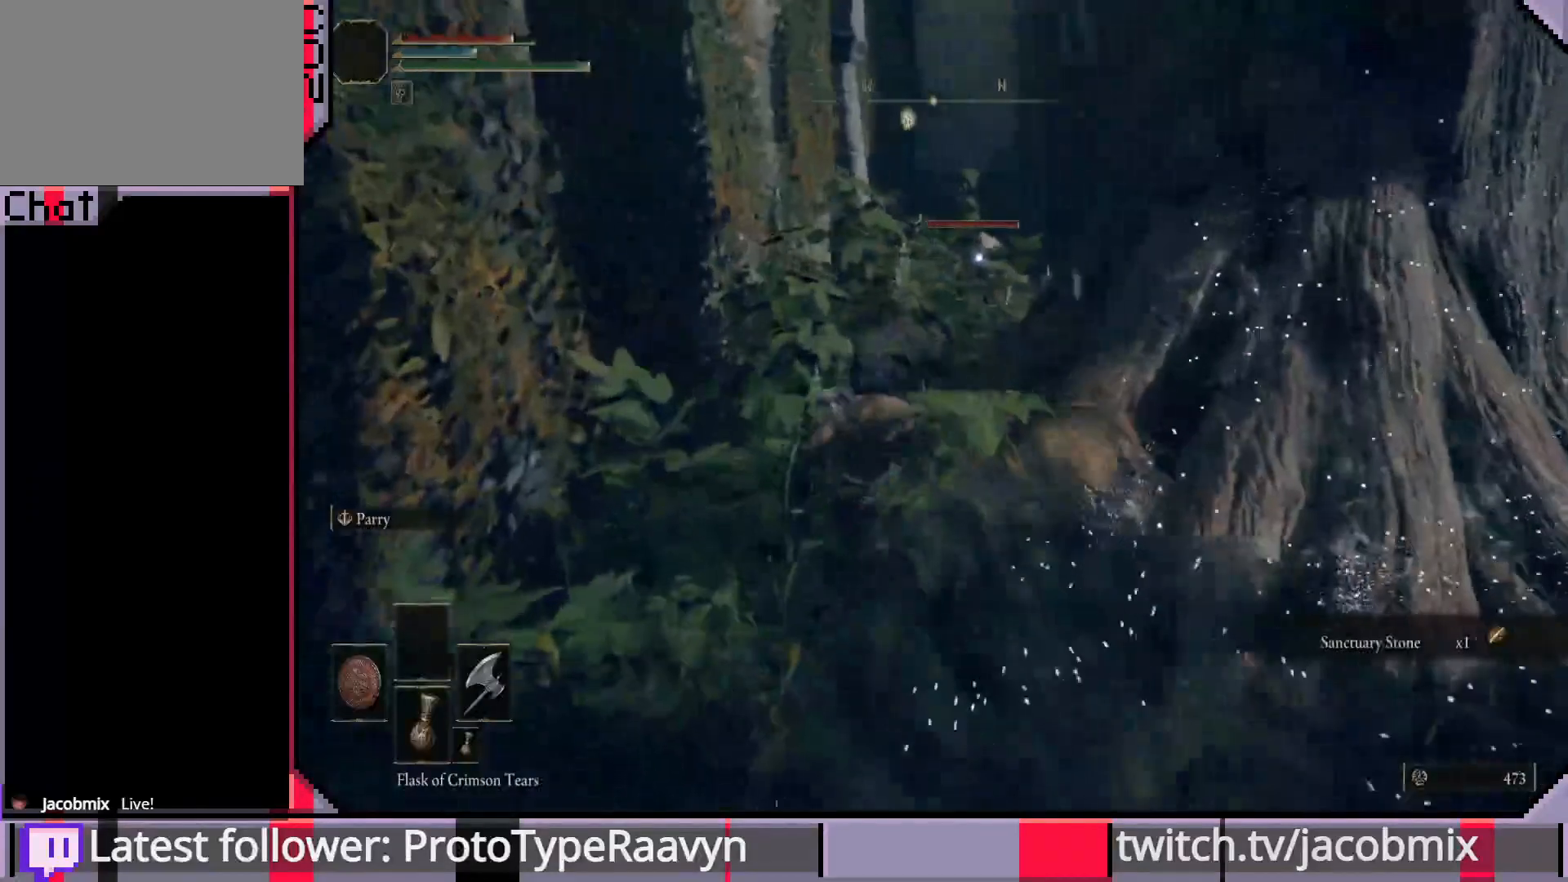
{"buttons": [], "left_stick": "down-right", "right_stick": "right", "events": [[200, "left_stick", "left"], [383, "left_stick", "down"], [433, "left_stick", "down-right"], [467, "right_stick", "right"]]}
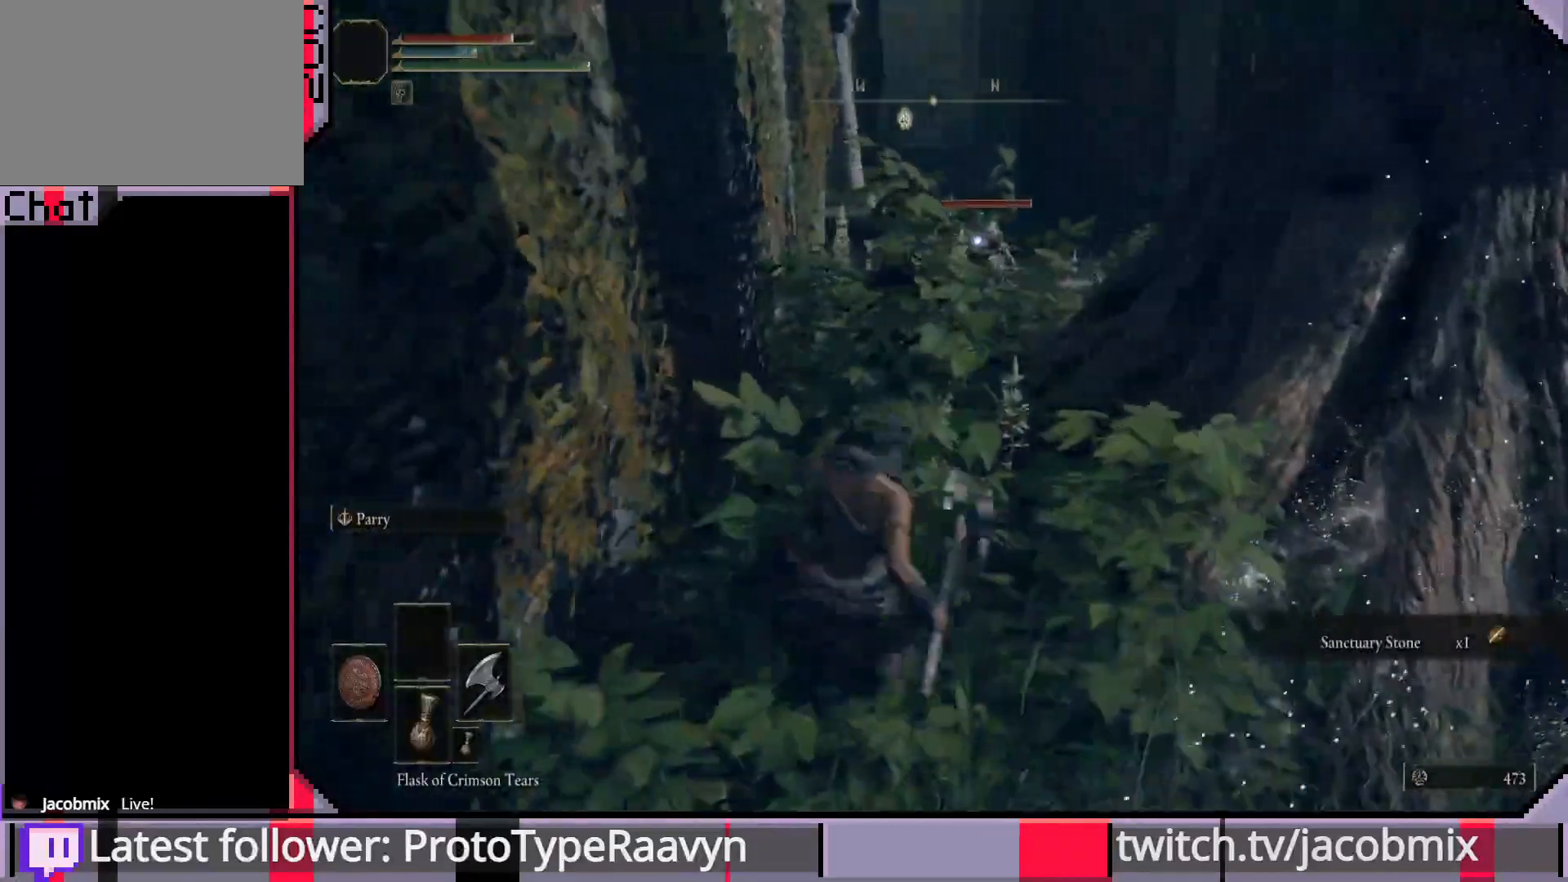
{"buttons": [], "left_stick": "up", "right_stick": "right", "events": [[233, "left_stick", "up-right"], [283, "left_stick", "up"]]}
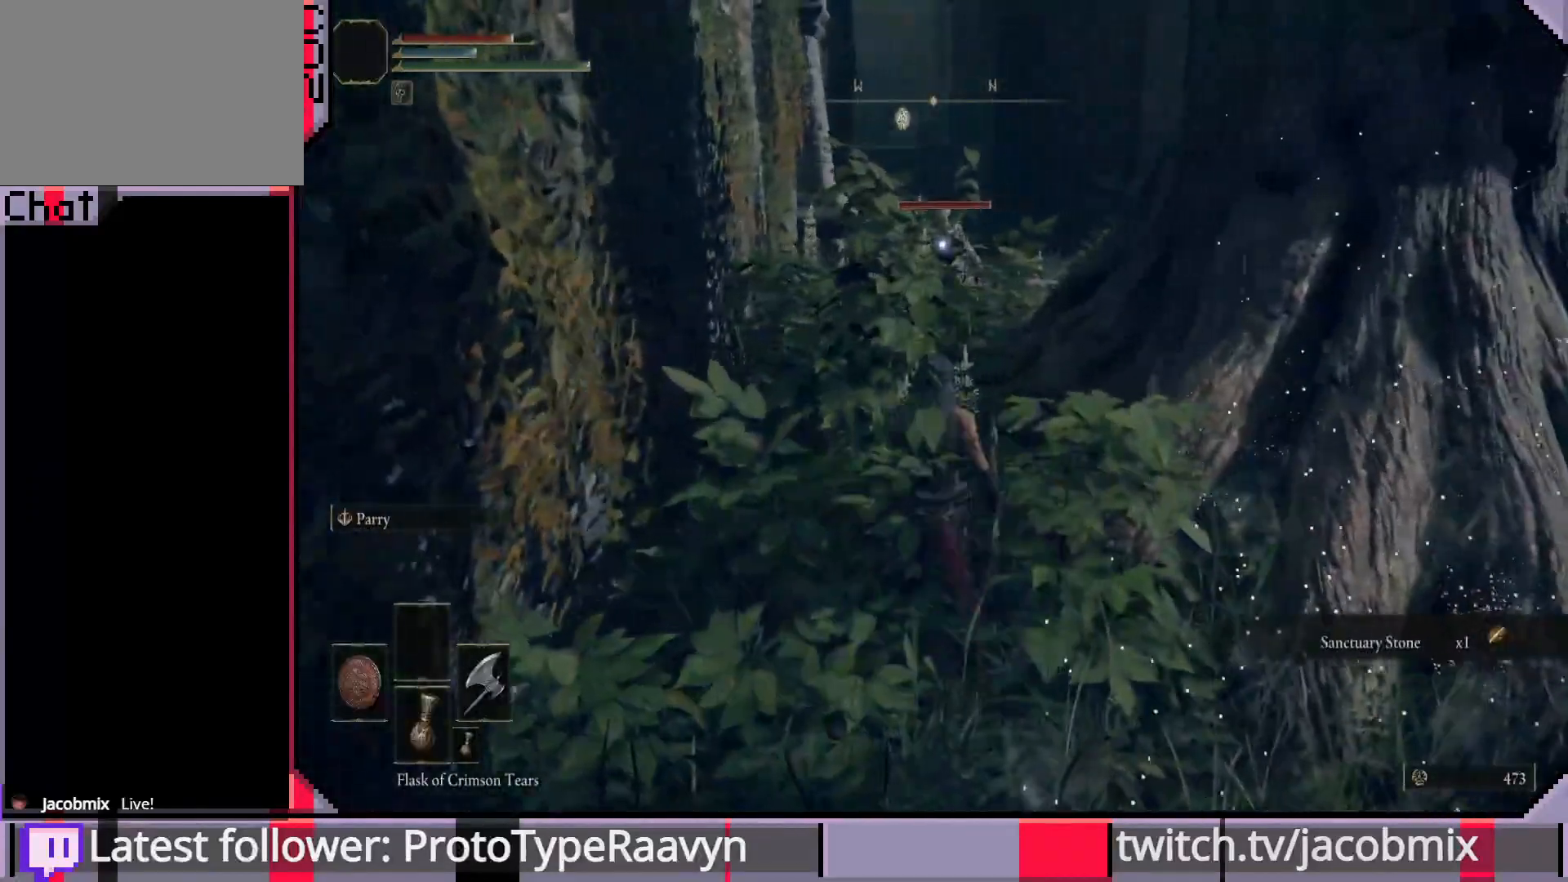
{"buttons": [], "left_stick": "down-right", "right_stick": "right", "events": [[117, "left_stick", "right"], [300, "left_stick", "down-right"]]}
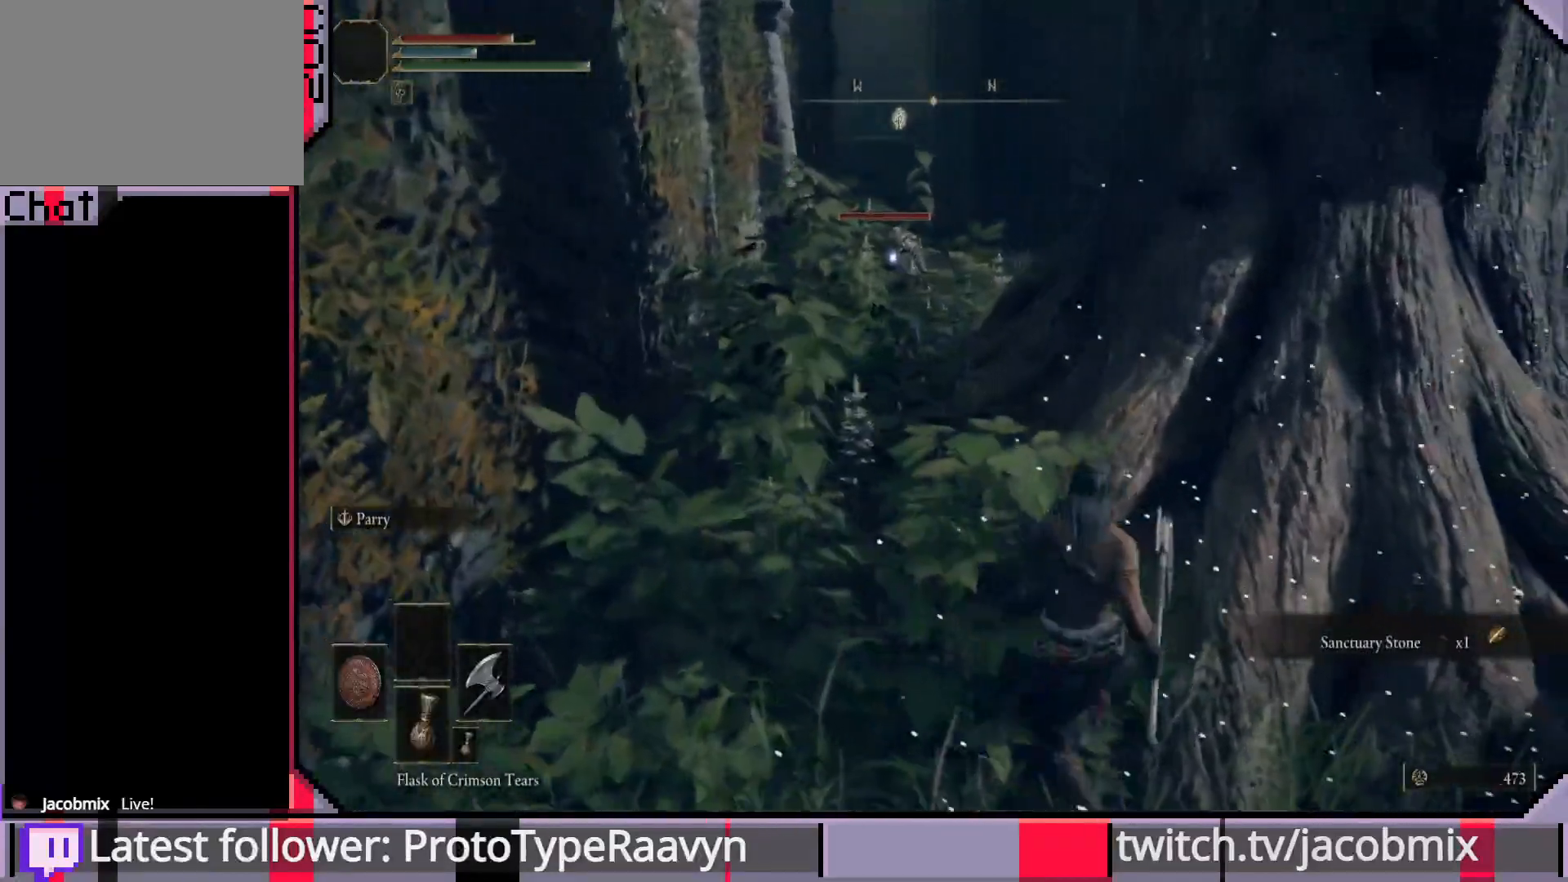
{"buttons": [], "left_stick": "right", "right_stick": "center", "events": [[17, "left_stick", "right"], [200, "right_stick", "center"]]}
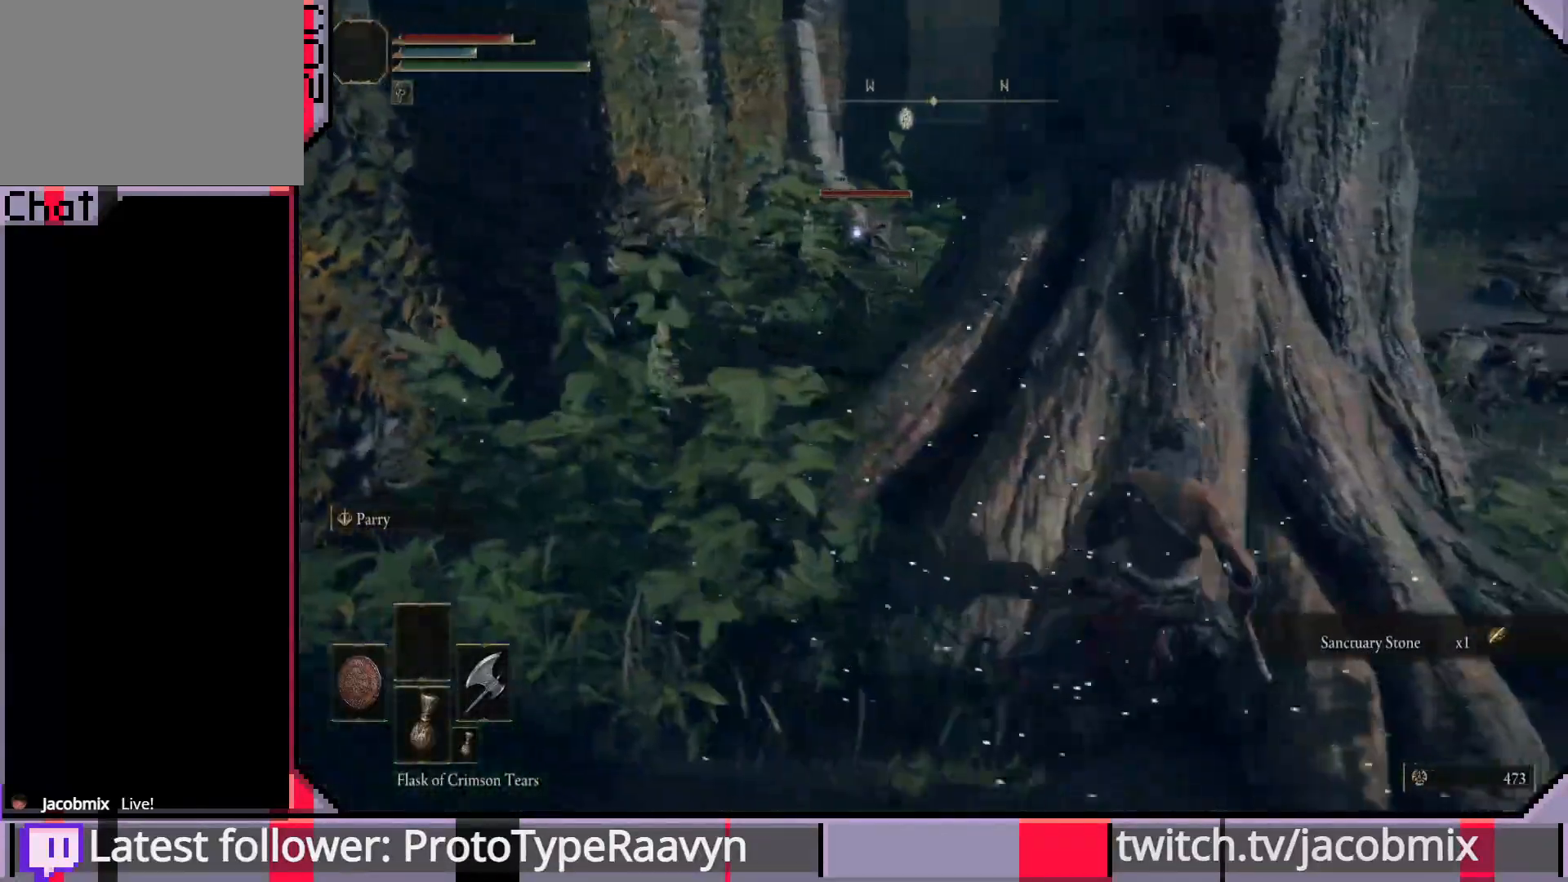
{"buttons": [], "left_stick": "right", "right_stick": "center", "events": []}
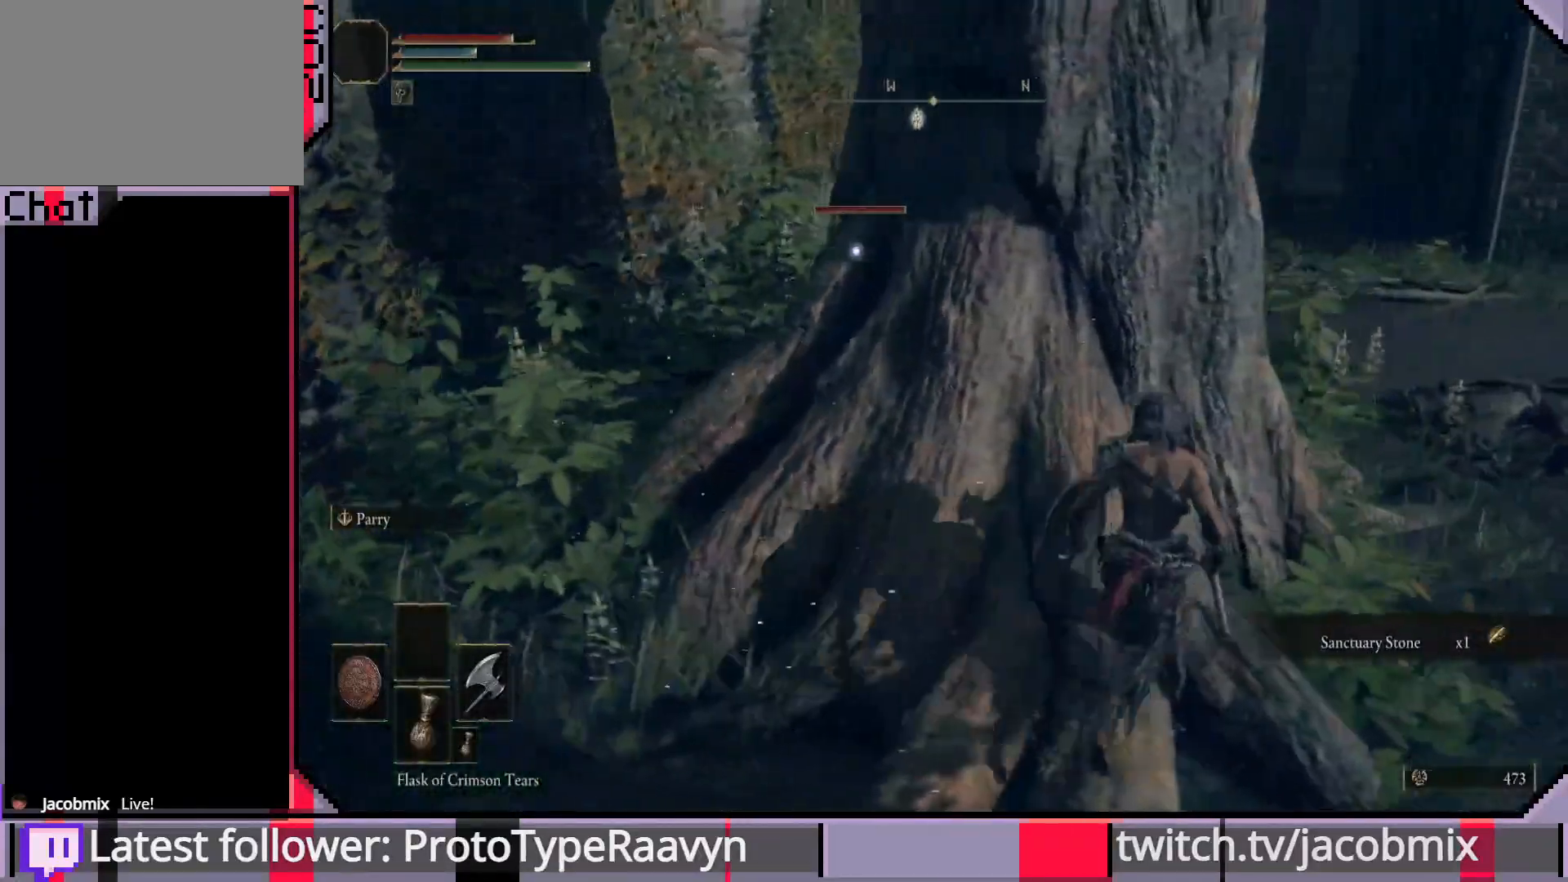
{"buttons": ["CIRCLE"], "left_stick": "up-right", "right_stick": "center", "events": [[133, "left_stick", "up-right"], [300, "CIRCLE", "down"]]}
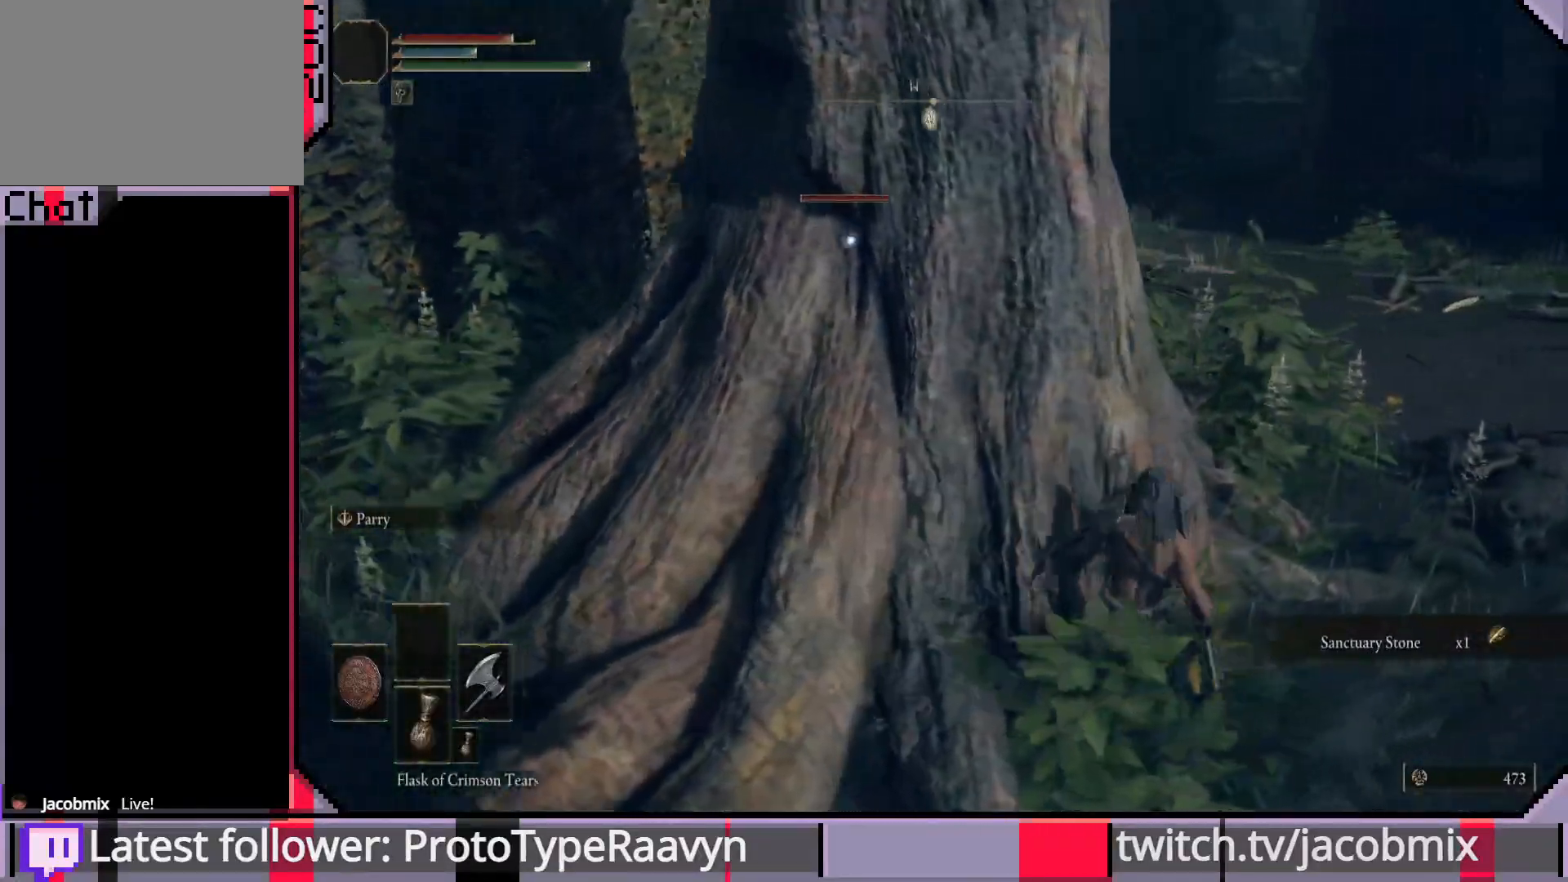
{"buttons": ["CIRCLE"], "left_stick": "up-right", "right_stick": "center", "events": []}
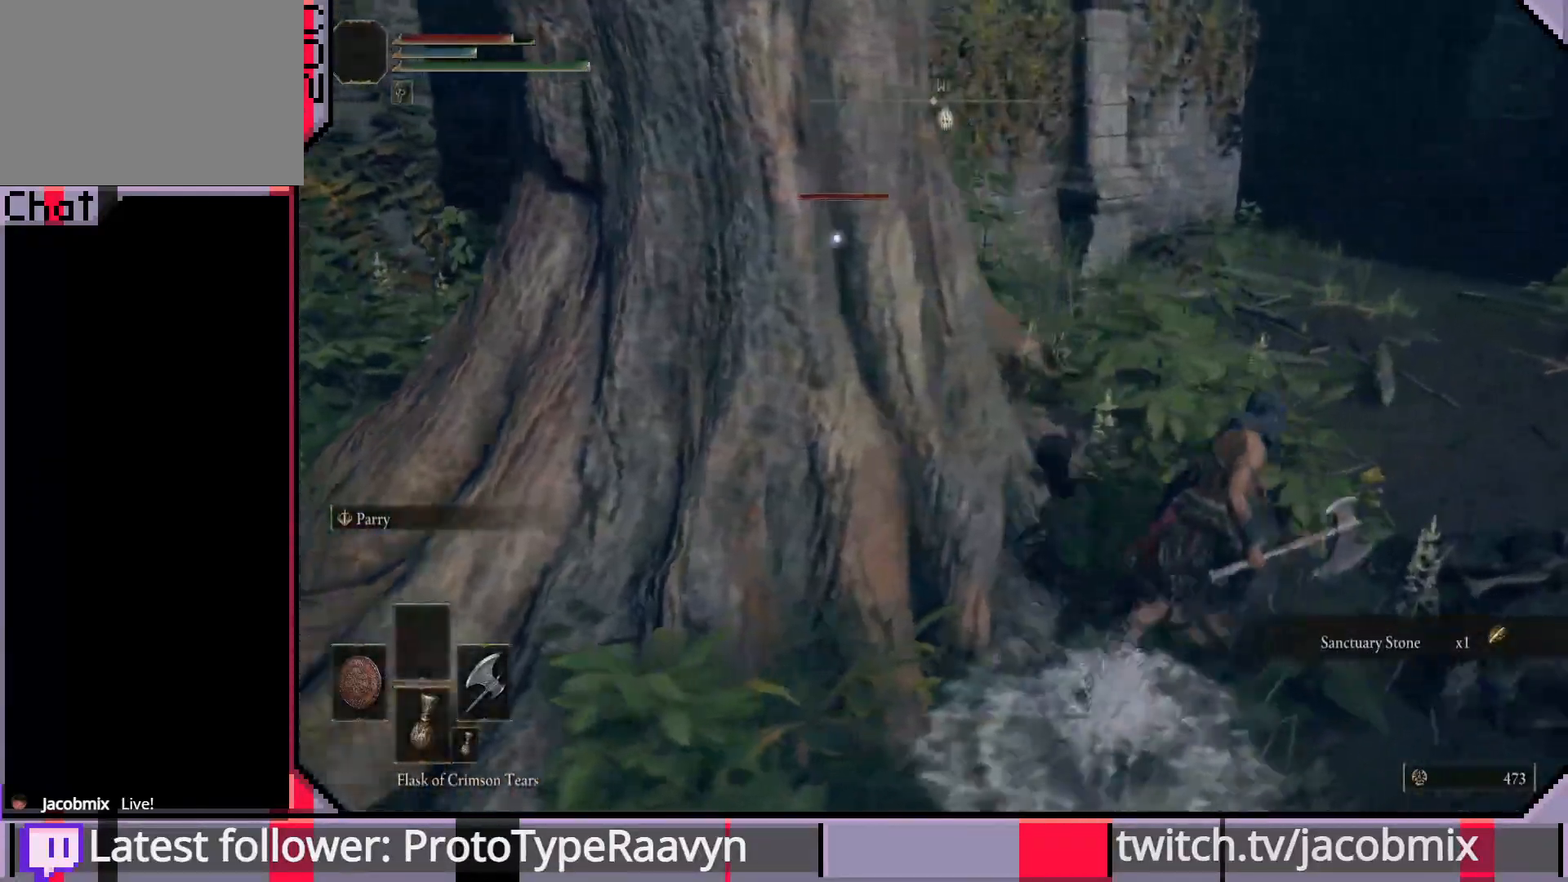
{"buttons": ["CIRCLE"], "left_stick": "up-right", "right_stick": "center", "events": []}